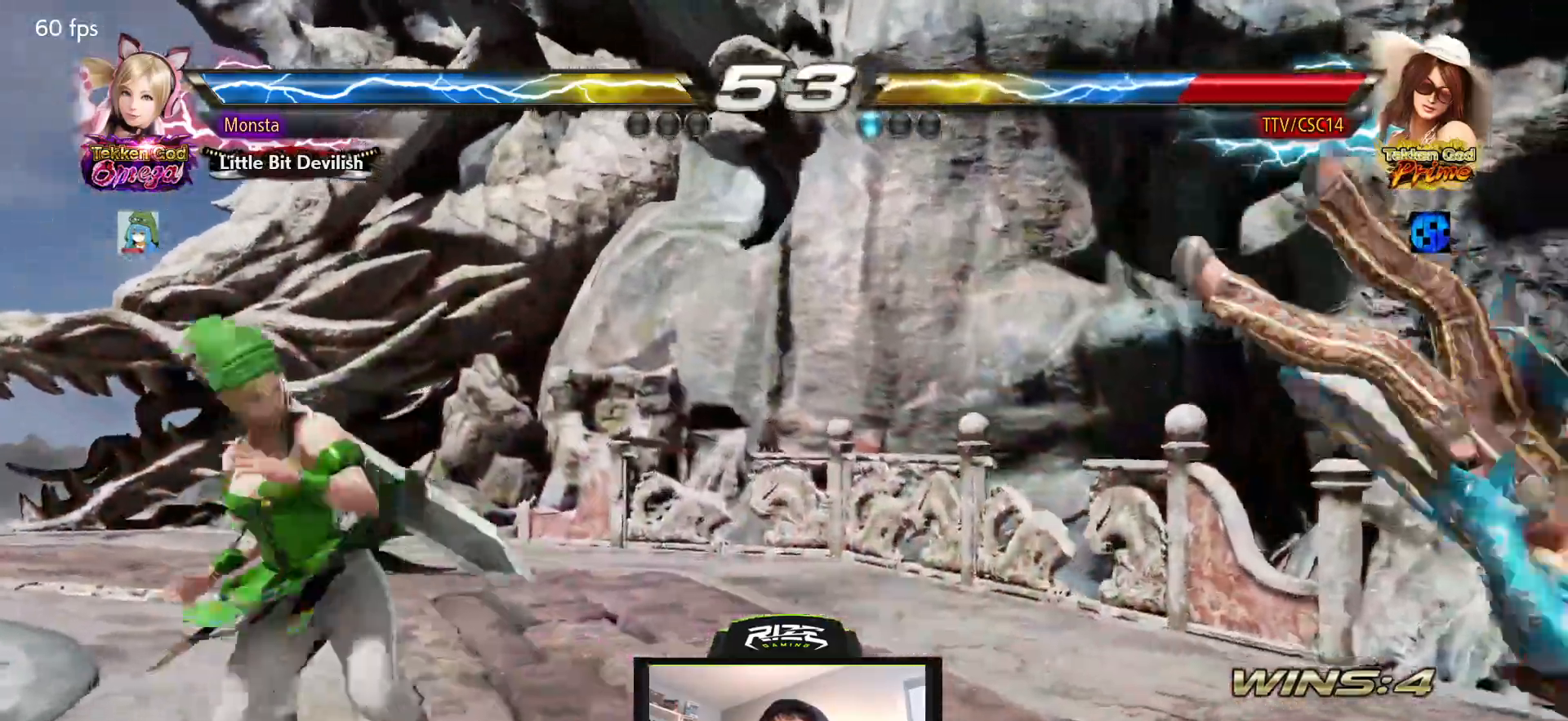
Gameplay with a controller (PlayStation layout); each line is a JSON object with the inputs held at the frame after it. "events" lists button and stick changes between this image and that frame as [ms after this image, input, new state], when the widget could be followed in between.
{"buttons": ["SQUARE", "DPAD_RIGHT"], "left_stick": "center", "right_stick": "center", "events": [[367, "SQUARE", "up"], [417, "SQUARE", "down"]]}
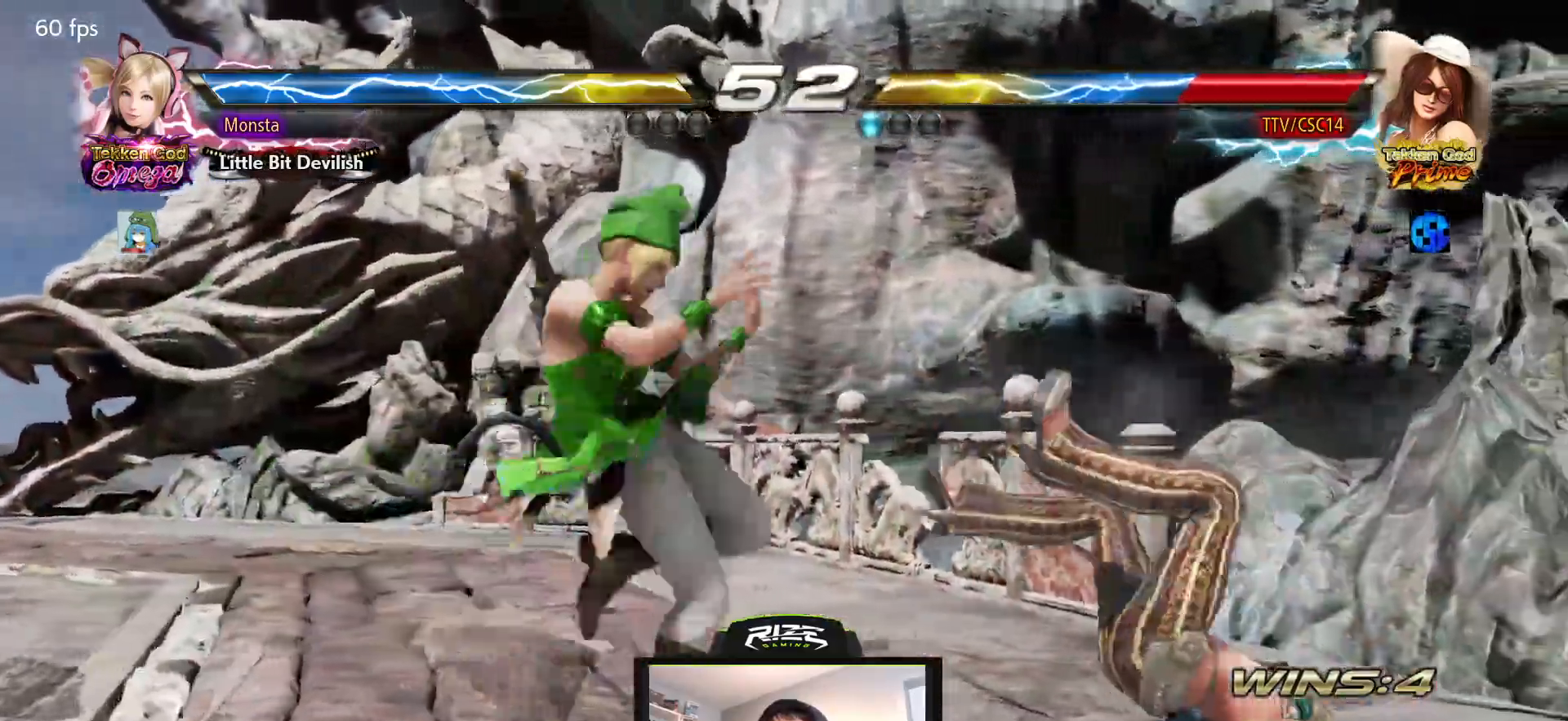
{"buttons": ["CROSS"], "left_stick": "center", "right_stick": "center", "events": [[17, "SQUARE", "up"], [83, "SQUARE", "down"], [267, "DPAD_RIGHT", "up"], [350, "CROSS", "down"], [350, "SQUARE", "up"], [433, "SQUARE", "down"], [483, "SQUARE", "up"]]}
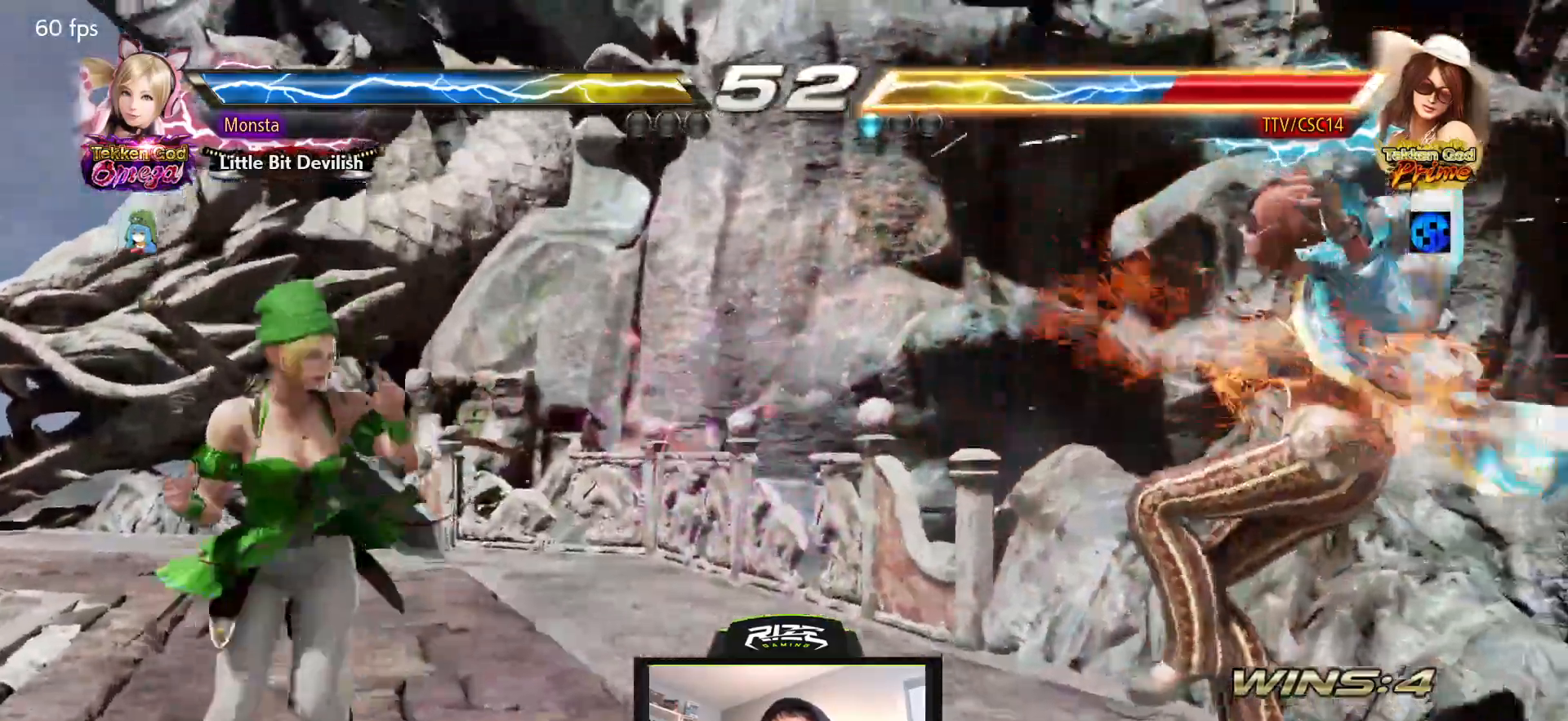
{"buttons": ["CROSS", "DPAD_RIGHT"], "left_stick": "center", "right_stick": "center", "events": [[233, "CROSS", "up"], [267, "DPAD_RIGHT", "down"], [300, "CROSS", "down"]]}
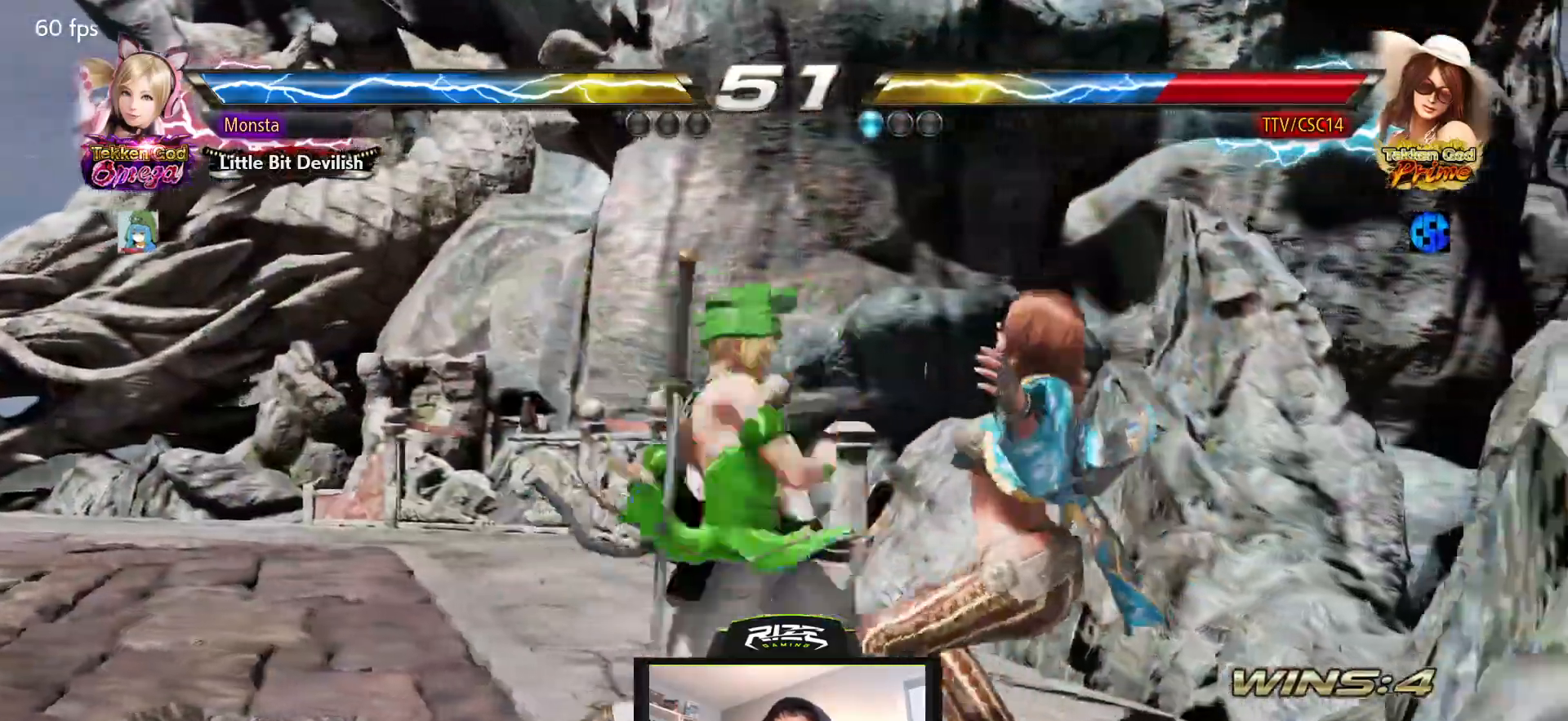
{"buttons": ["DPAD_RIGHT"], "left_stick": "center", "right_stick": "center", "events": [[333, "CROSS", "up"], [417, "CROSS", "down"], [483, "CROSS", "up"]]}
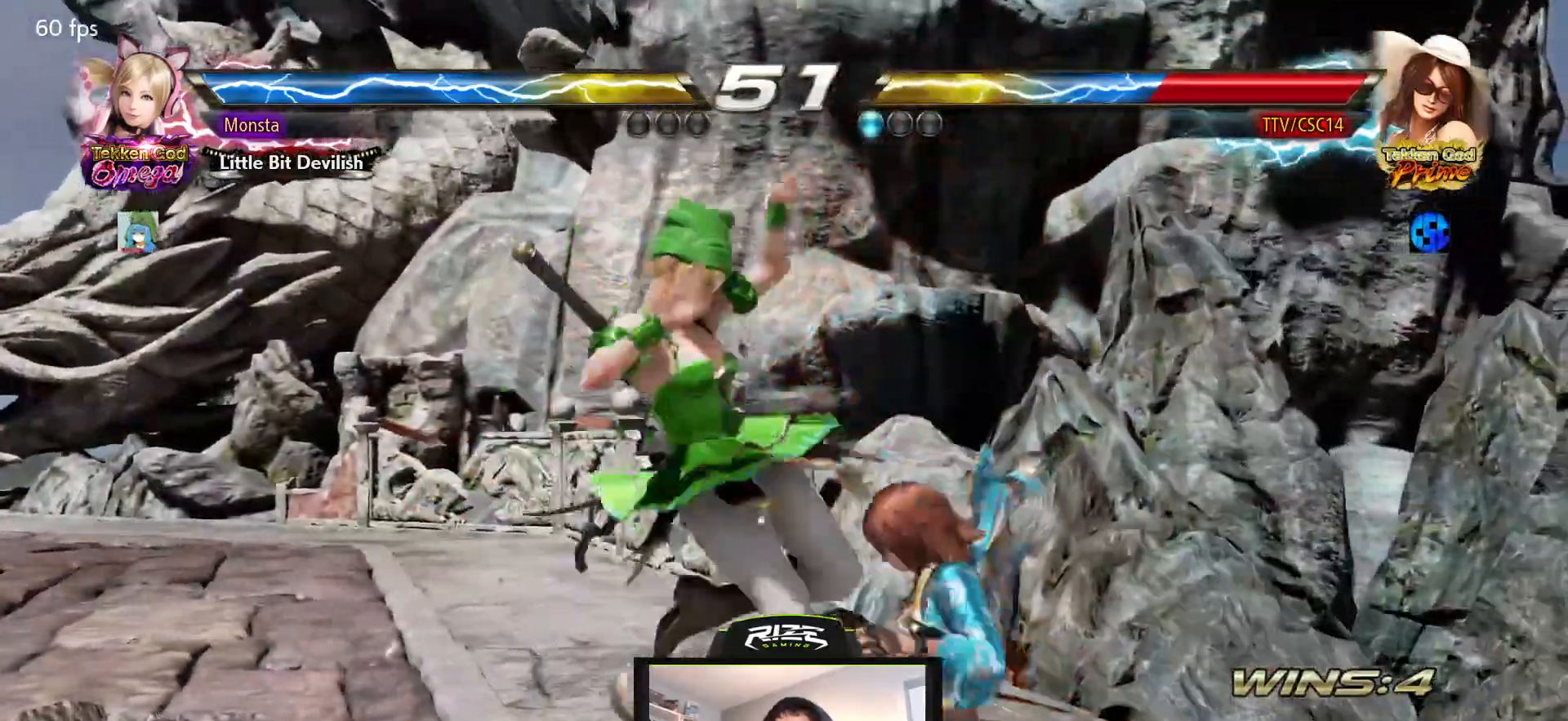
{"buttons": ["CROSS"], "left_stick": "center", "right_stick": "center"}
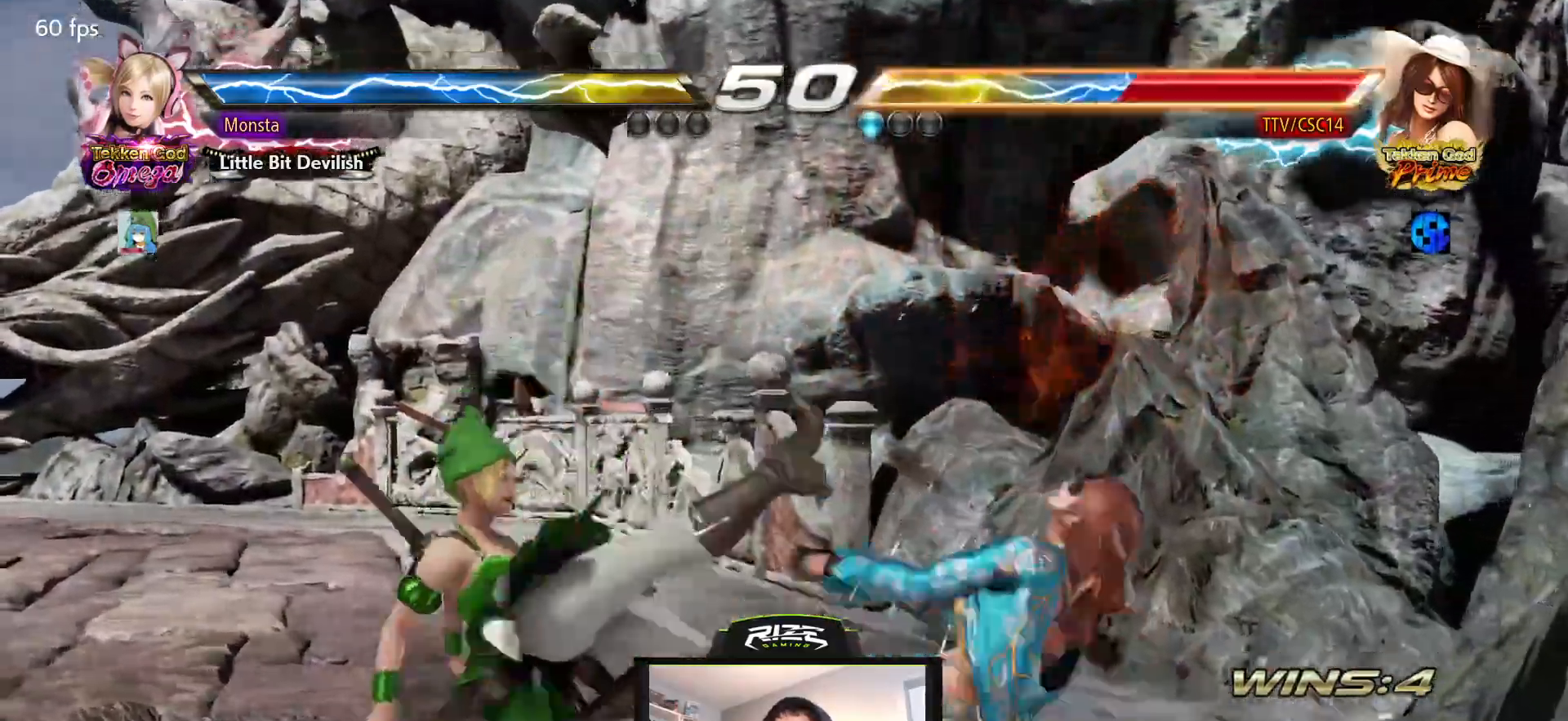
{"buttons": [], "left_stick": "center", "right_stick": "center", "events": [[167, "CROSS", "up"]]}
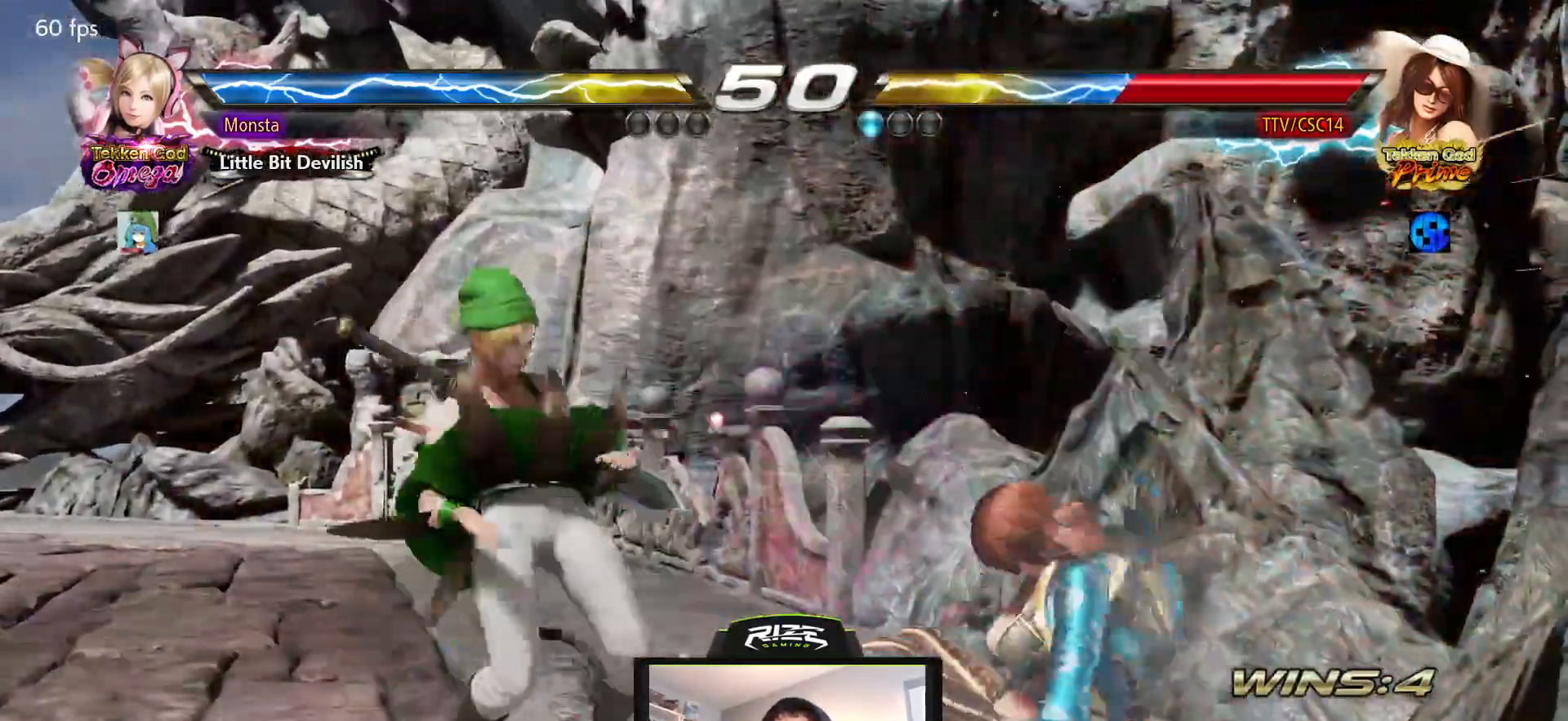
{"buttons": ["DPAD_RIGHT"], "left_stick": "center", "right_stick": "center", "events": [[183, "DPAD_RIGHT", "down"]]}
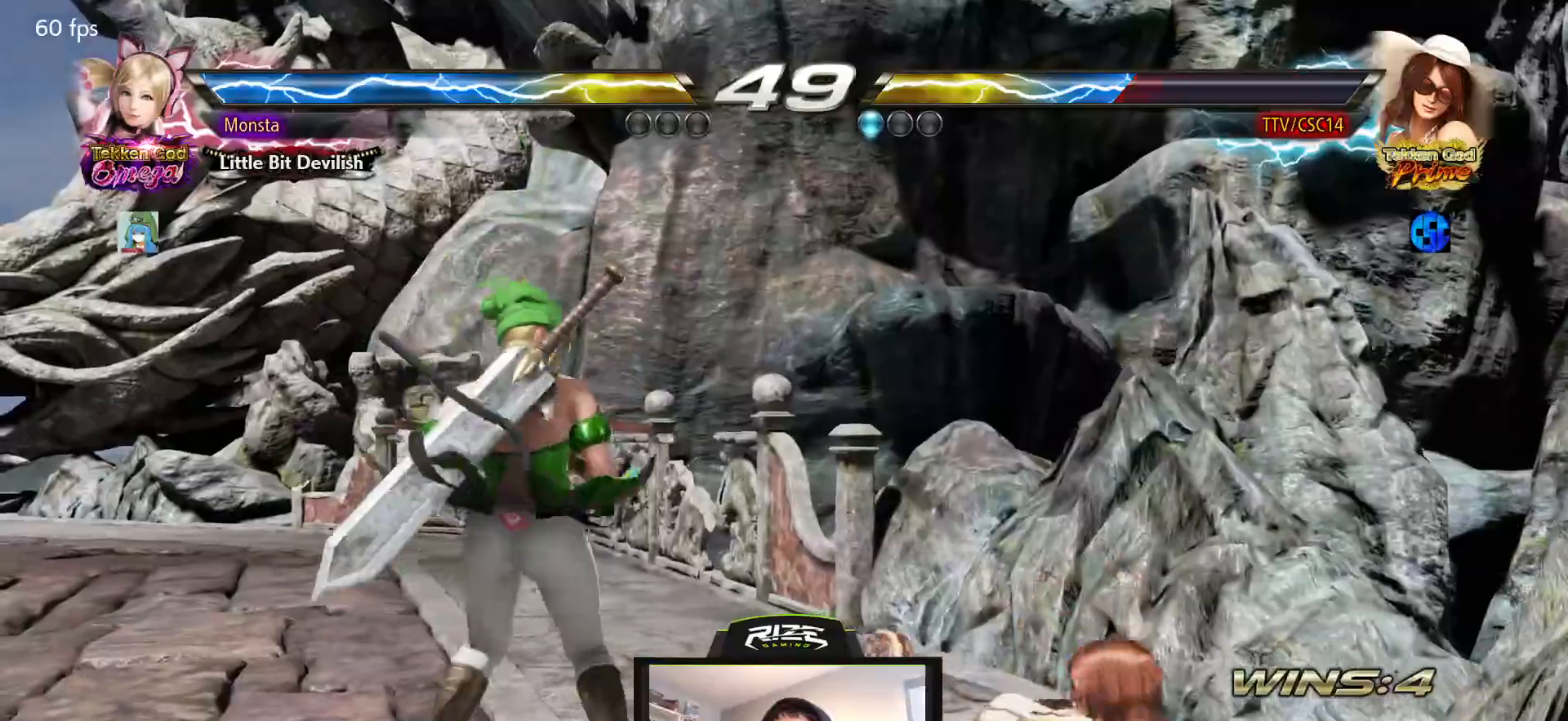
{"buttons": ["DPAD_RIGHT"], "left_stick": "center", "right_stick": "center", "events": []}
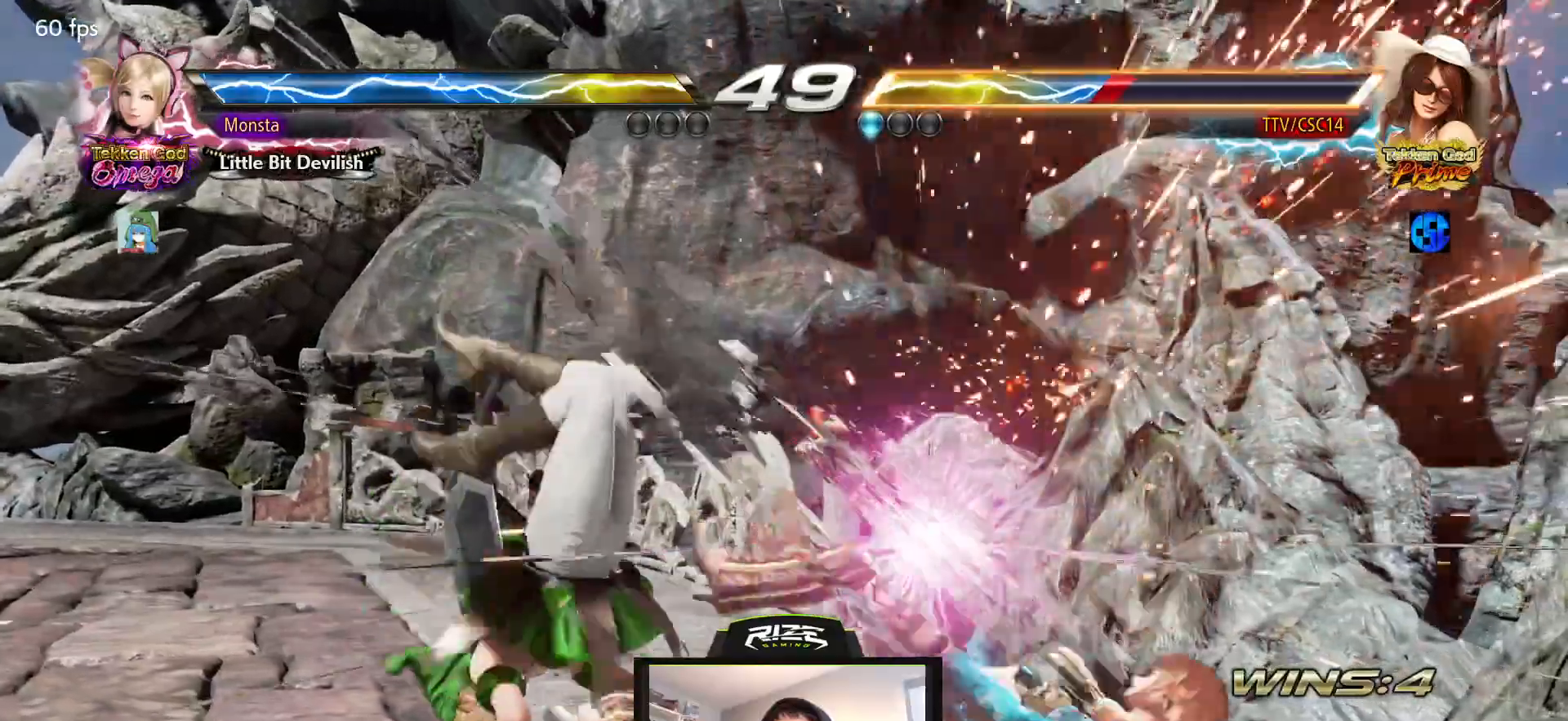
{"buttons": ["DPAD_RIGHT"], "left_stick": "center", "right_stick": "center", "events": []}
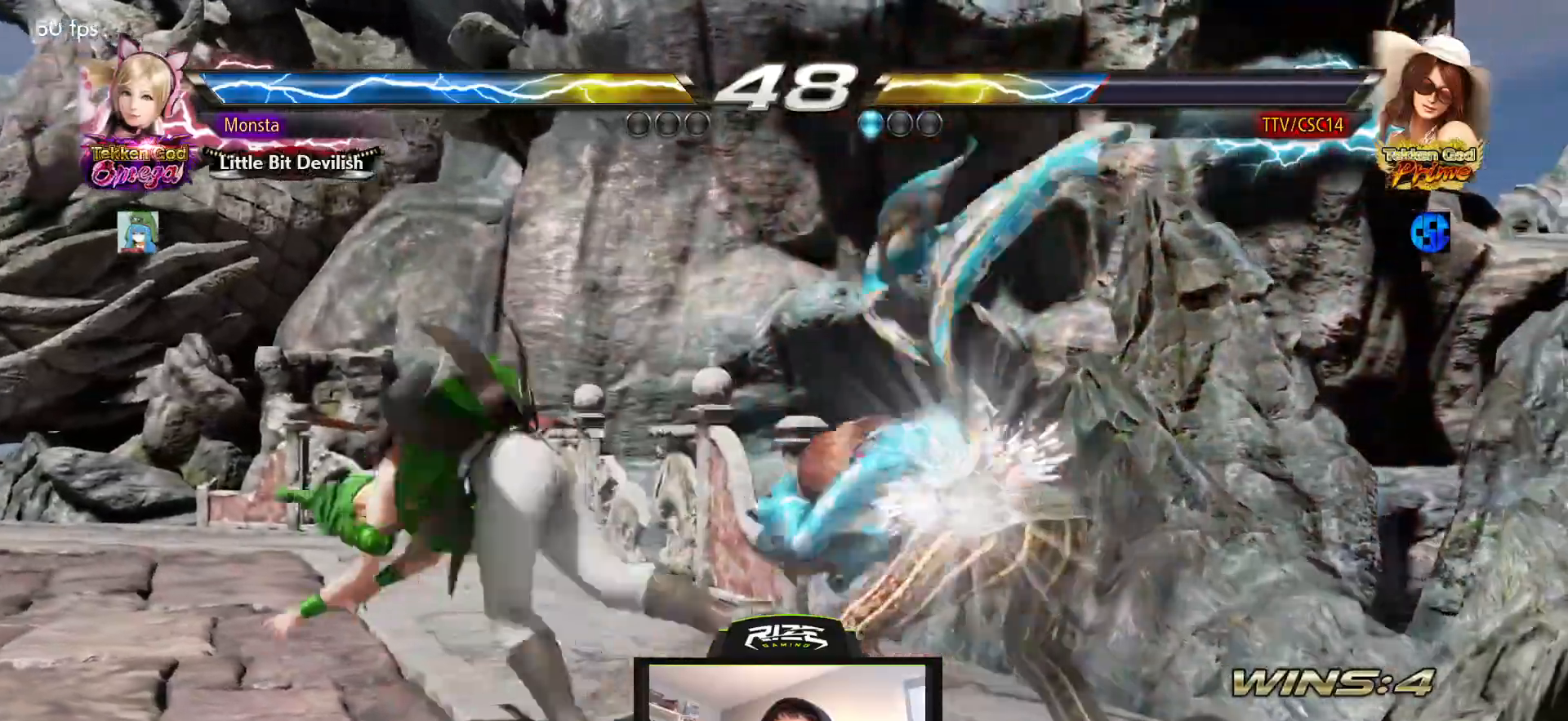
{"buttons": ["CIRCLE"], "left_stick": "center", "right_stick": "center", "events": [[183, "DPAD_RIGHT", "up"], [317, "CIRCLE", "down"], [400, "CIRCLE", "up"], [450, "CIRCLE", "down"]]}
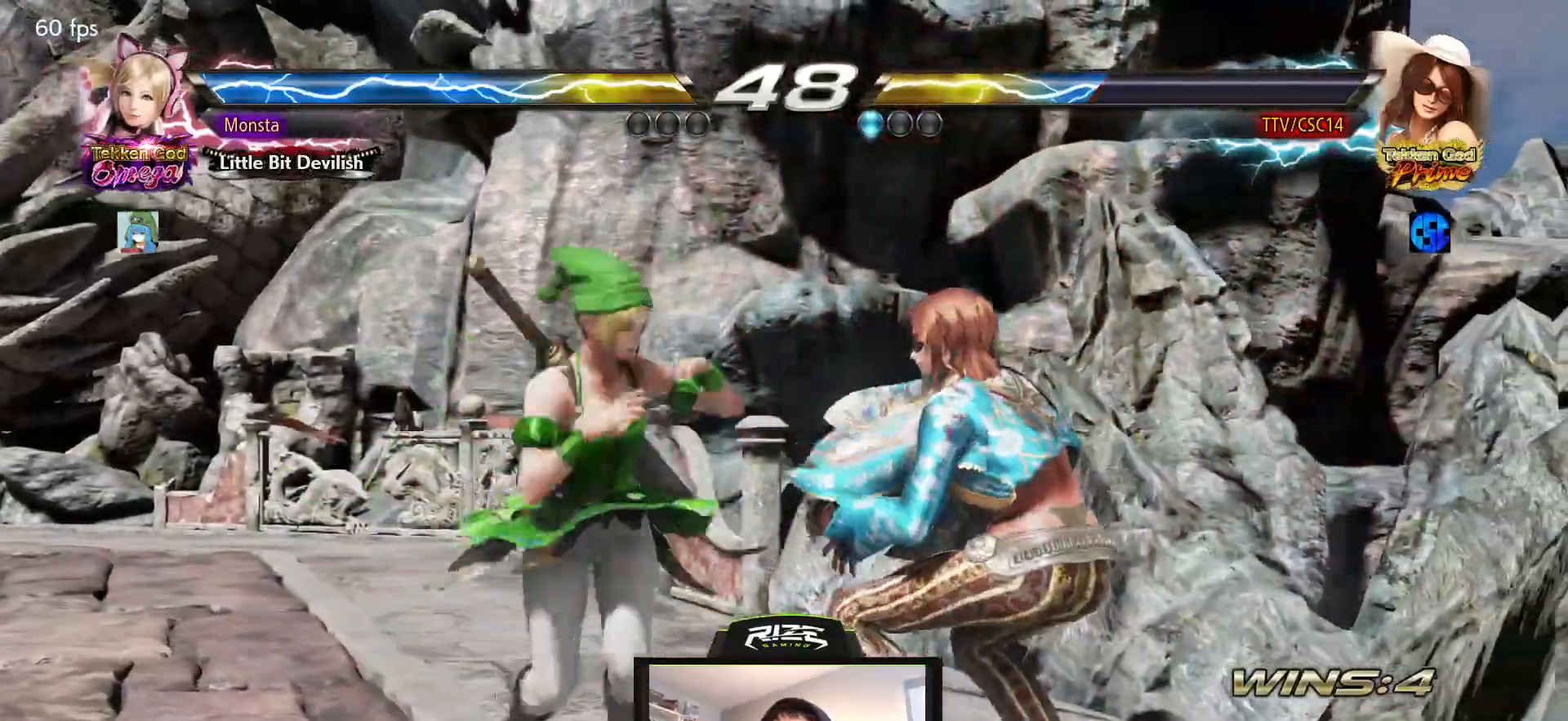
{"buttons": [], "left_stick": "center", "right_stick": "center", "events": [[33, "CIRCLE", "up"], [83, "CIRCLE", "down"], [167, "CIRCLE", "up"], [217, "CIRCLE", "down"], [333, "CIRCLE", "up"]]}
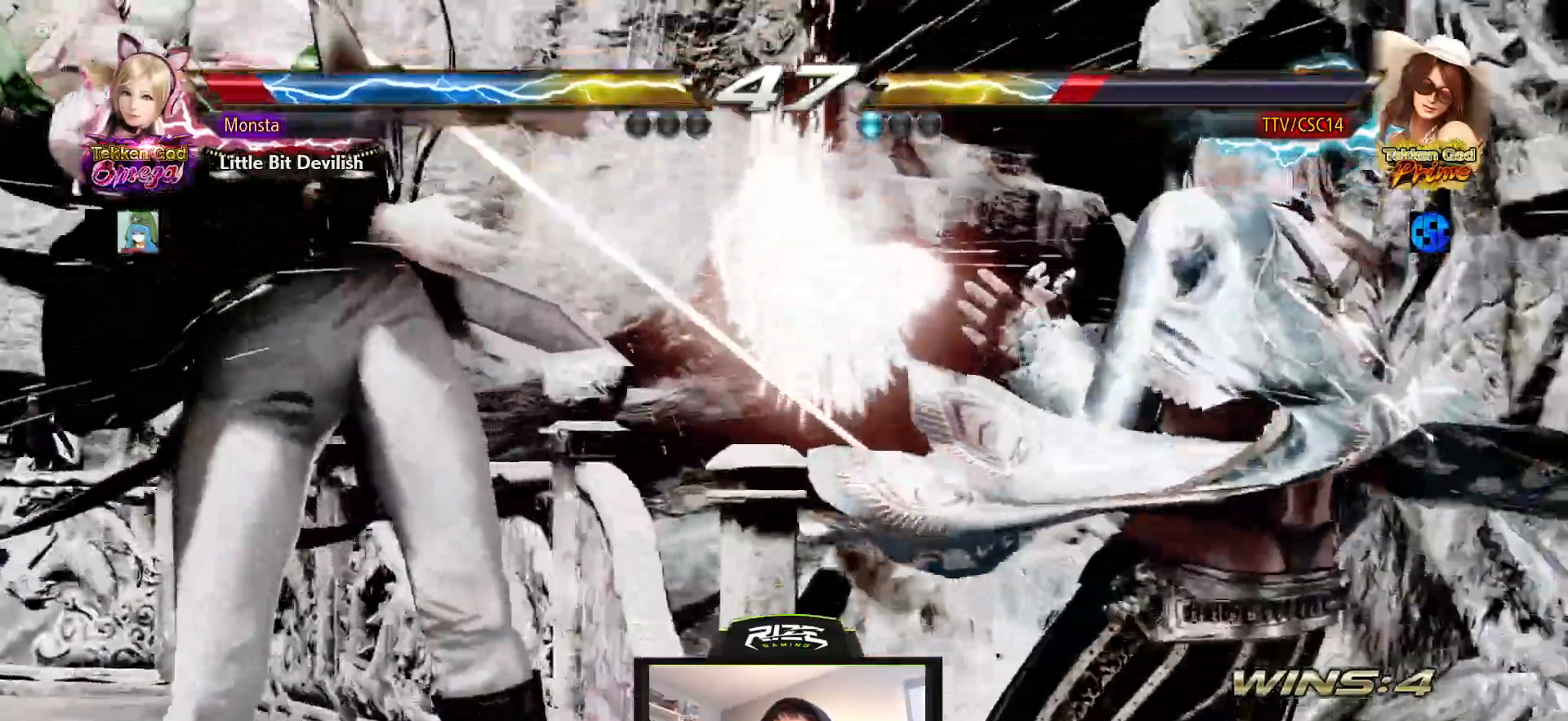
{"buttons": ["DPAD_LEFT"], "left_stick": "center", "right_stick": "center", "events": [[383, "DPAD_LEFT", "down"]]}
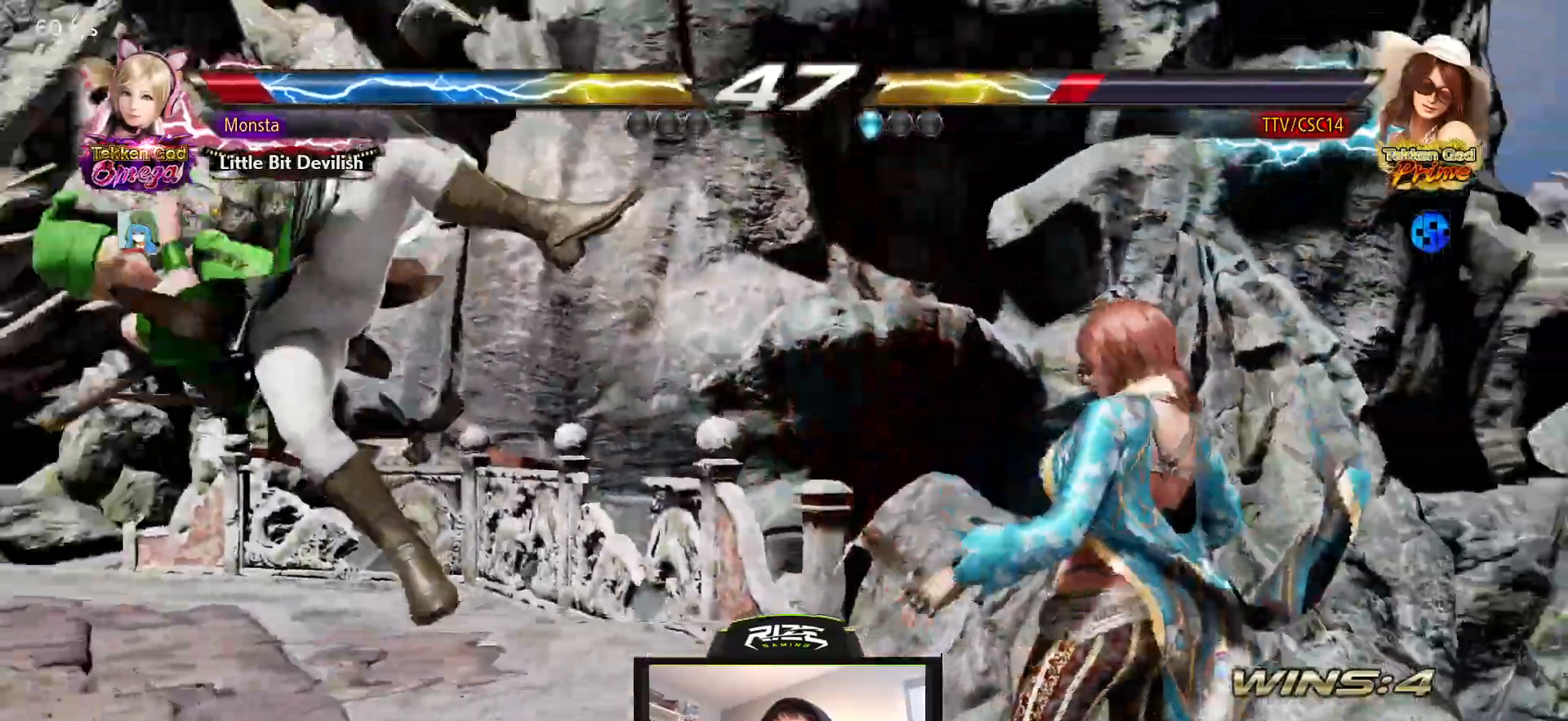
{"buttons": ["DPAD_DOWN"], "left_stick": "center", "right_stick": "center", "events": [[317, "DPAD_LEFT", "up"], [417, "DPAD_DOWN", "down"]]}
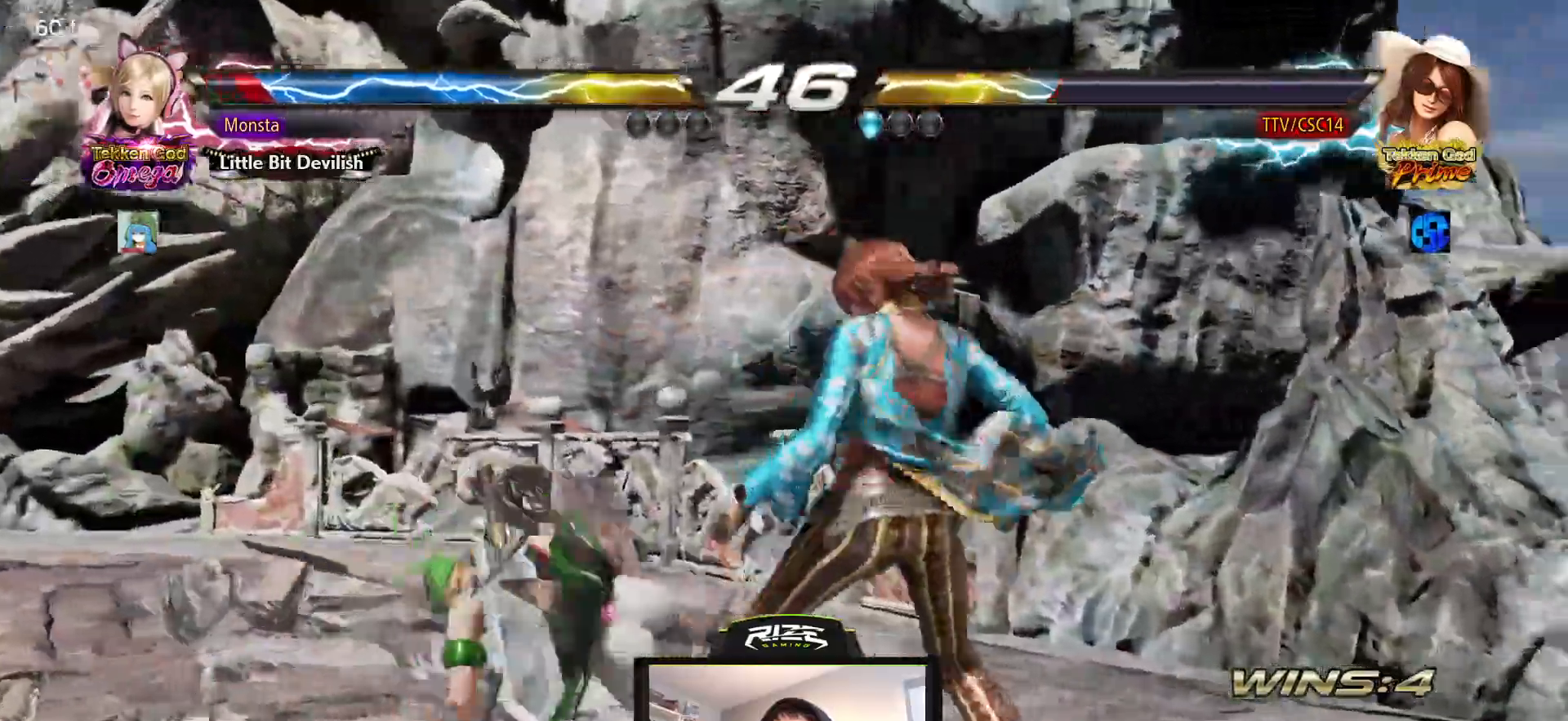
{"buttons": ["TRIANGLE"], "left_stick": "center", "right_stick": "center", "events": [[17, "DPAD_DOWN", "up"], [117, "DPAD_LEFT", "down"], [150, "CIRCLE", "down"], [150, "DPAD_LEFT", "up"], [150, "TRIANGLE", "down"], [333, "CIRCLE", "up"]]}
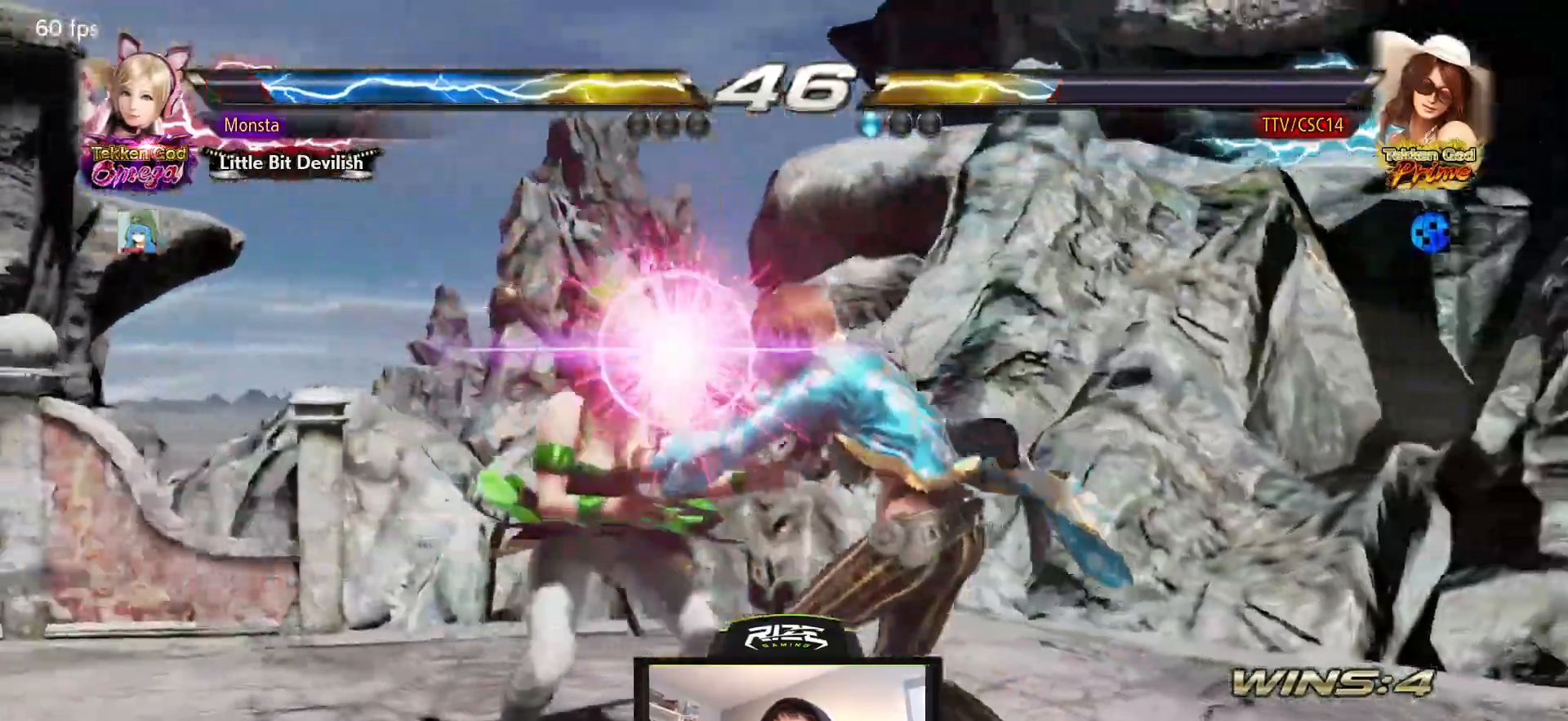
{"buttons": [], "left_stick": "center", "right_stick": "center", "events": [[367, "TRIANGLE", "up"]]}
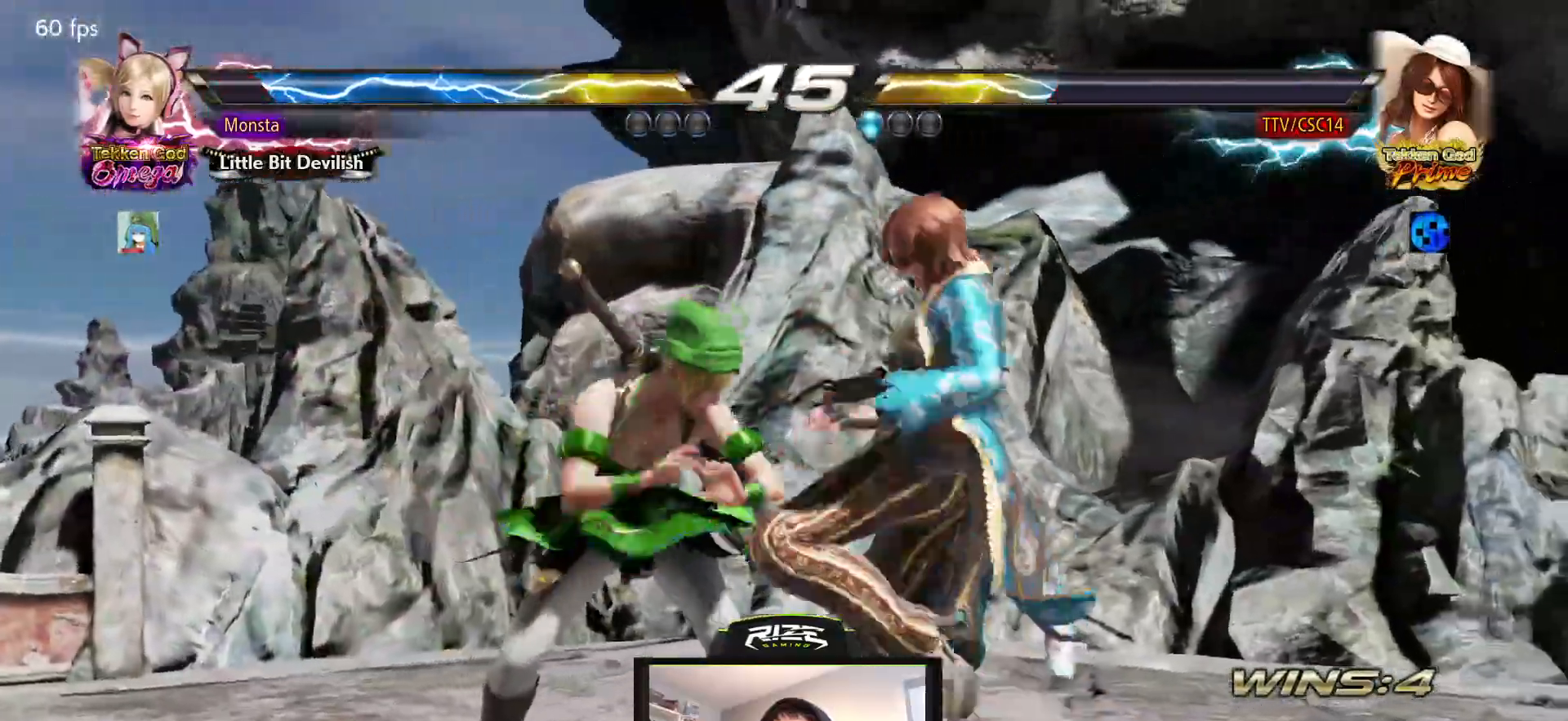
{"buttons": [], "left_stick": "center", "right_stick": "center", "events": [[200, "SQUARE", "down"], [300, "SQUARE", "up"], [300, "TRIANGLE", "down"], [417, "TRIANGLE", "up"]]}
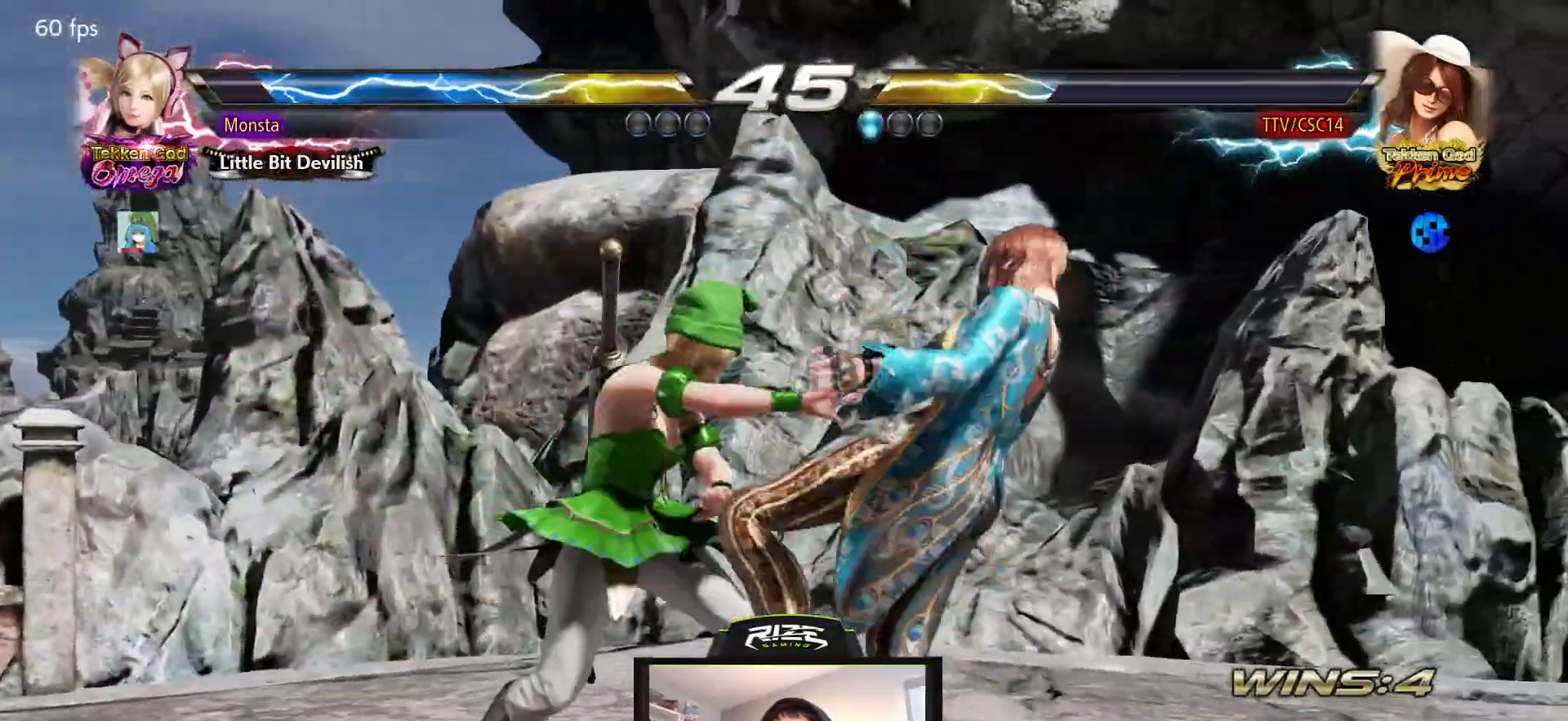
{"buttons": [], "left_stick": "center", "right_stick": "center", "events": [[17, "CROSS", "down"], [117, "CROSS", "up"], [183, "CROSS", "down"], [283, "CROSS", "up"]]}
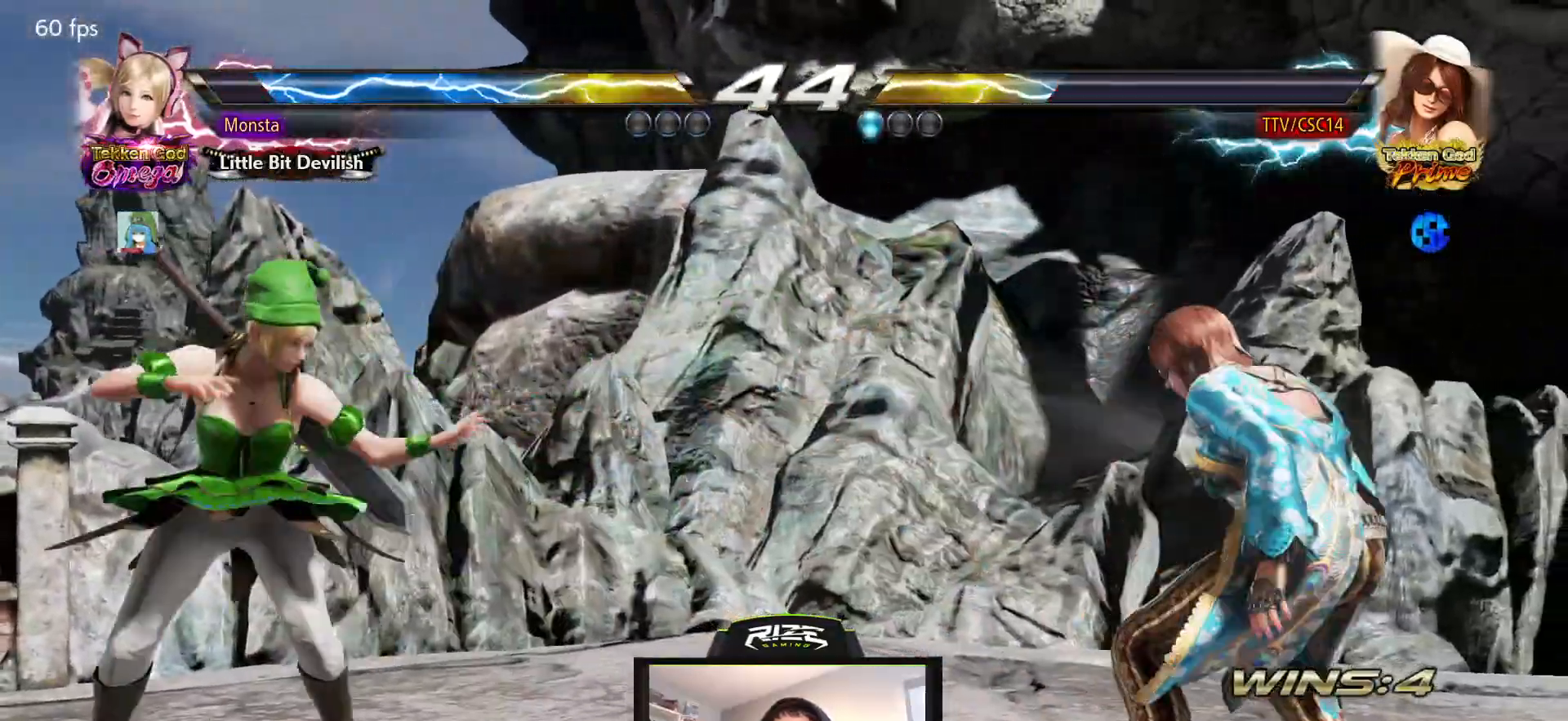
{"buttons": ["DPAD_RIGHT"], "left_stick": "center", "right_stick": "center", "events": [[133, "DPAD_DOWN", "down"], [217, "DPAD_DOWN", "up"], [483, "DPAD_RIGHT", "down"]]}
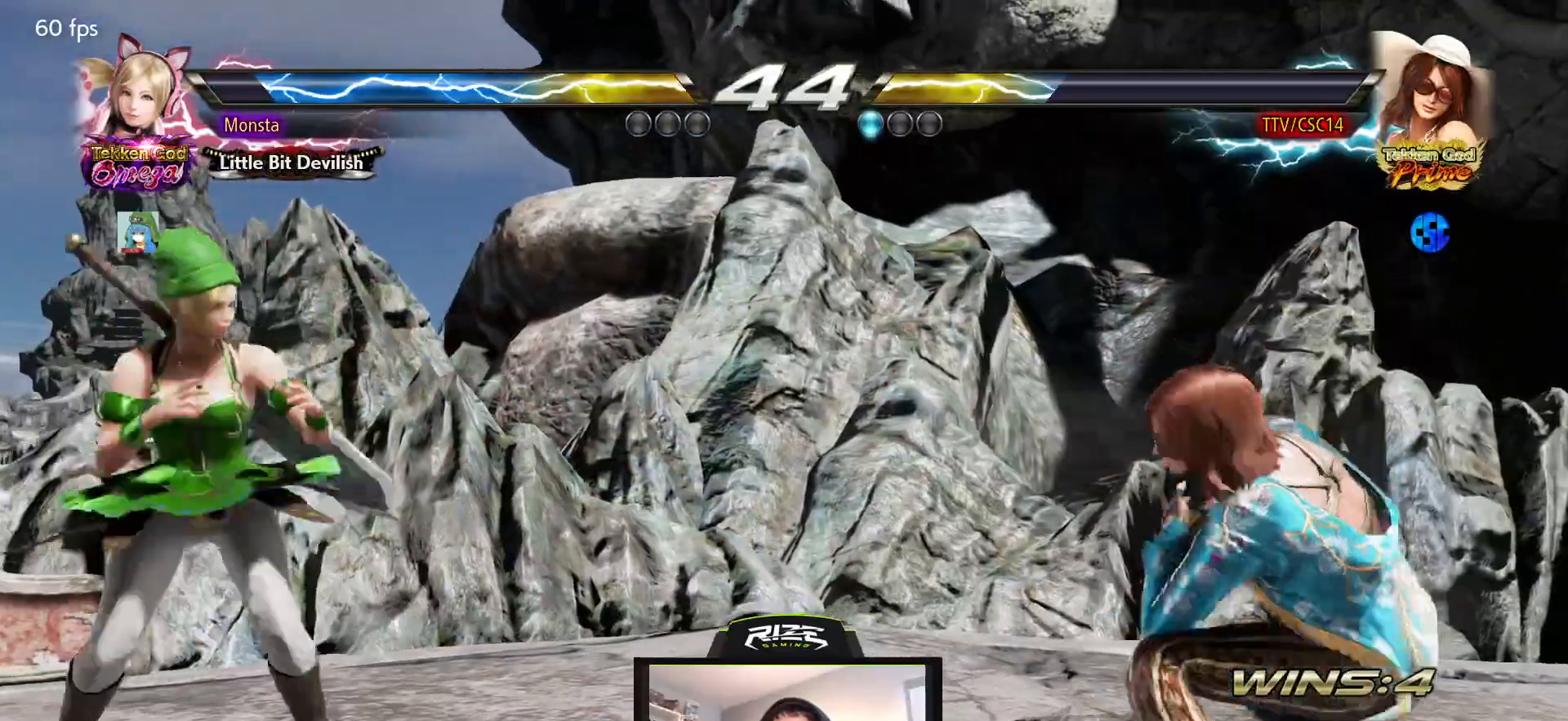
{"buttons": [], "left_stick": "center", "right_stick": "center", "events": [[33, "DPAD_RIGHT", "up"], [100, "DPAD_RIGHT", "down"], [150, "DPAD_RIGHT", "up"]]}
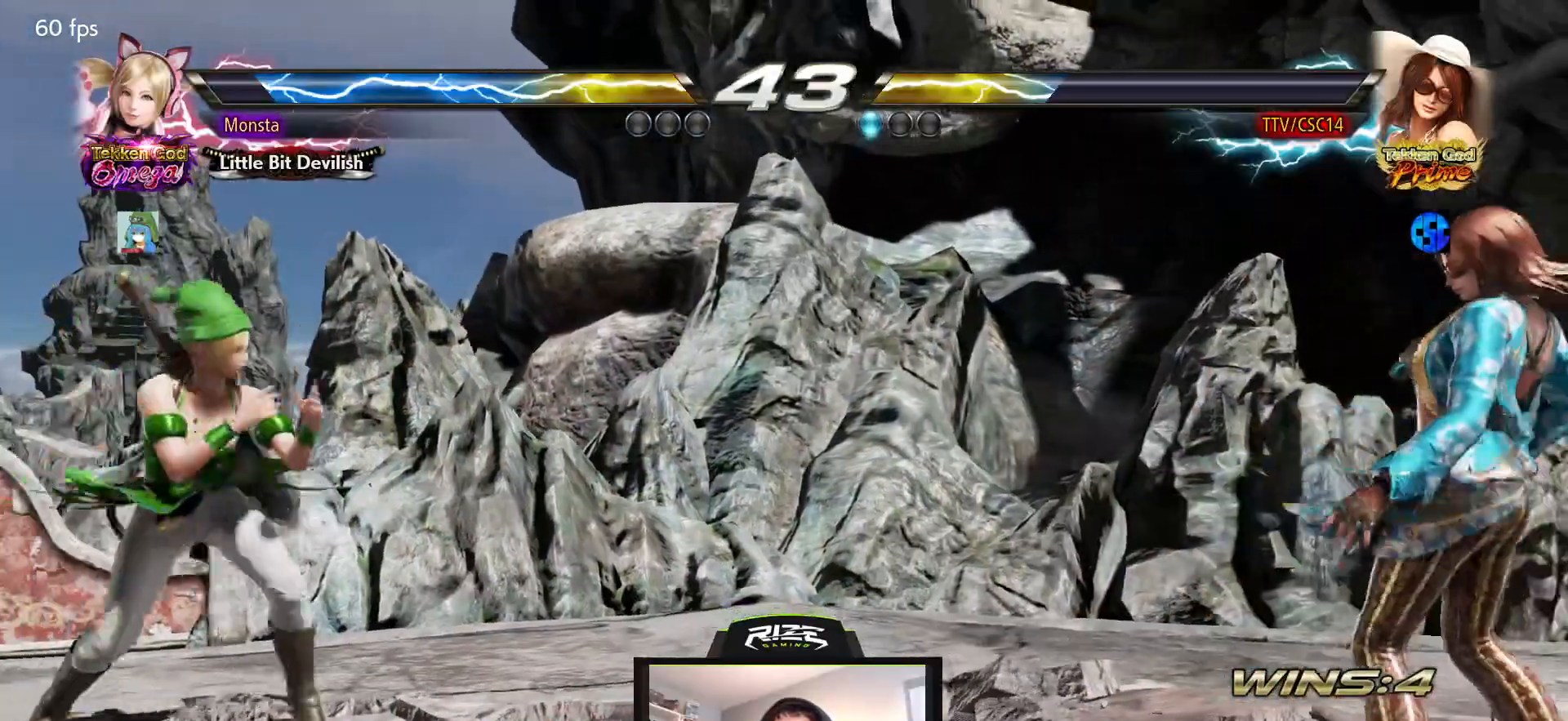
{"buttons": ["DPAD_RIGHT"], "left_stick": "center", "right_stick": "center", "events": [[50, "DPAD_LEFT", "down"], [117, "DPAD_LEFT", "up"], [283, "DPAD_DOWN", "down"], [350, "DPAD_DOWN", "up"], [467, "DPAD_RIGHT", "down"]]}
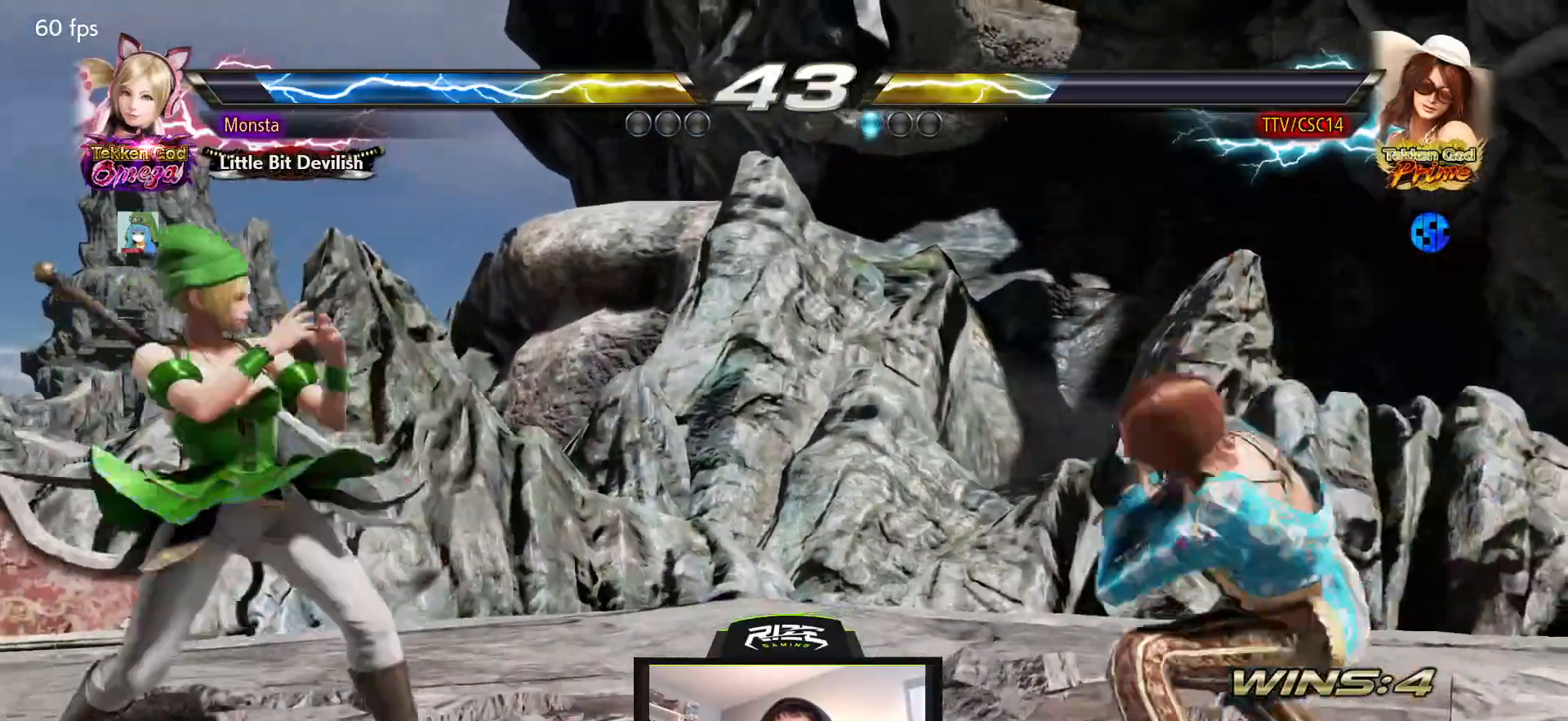
{"buttons": [], "left_stick": "center", "right_stick": "center", "events": [[33, "DPAD_RIGHT", "up"], [417, "DPAD_DOWN", "down"], [500, "DPAD_DOWN", "up"]]}
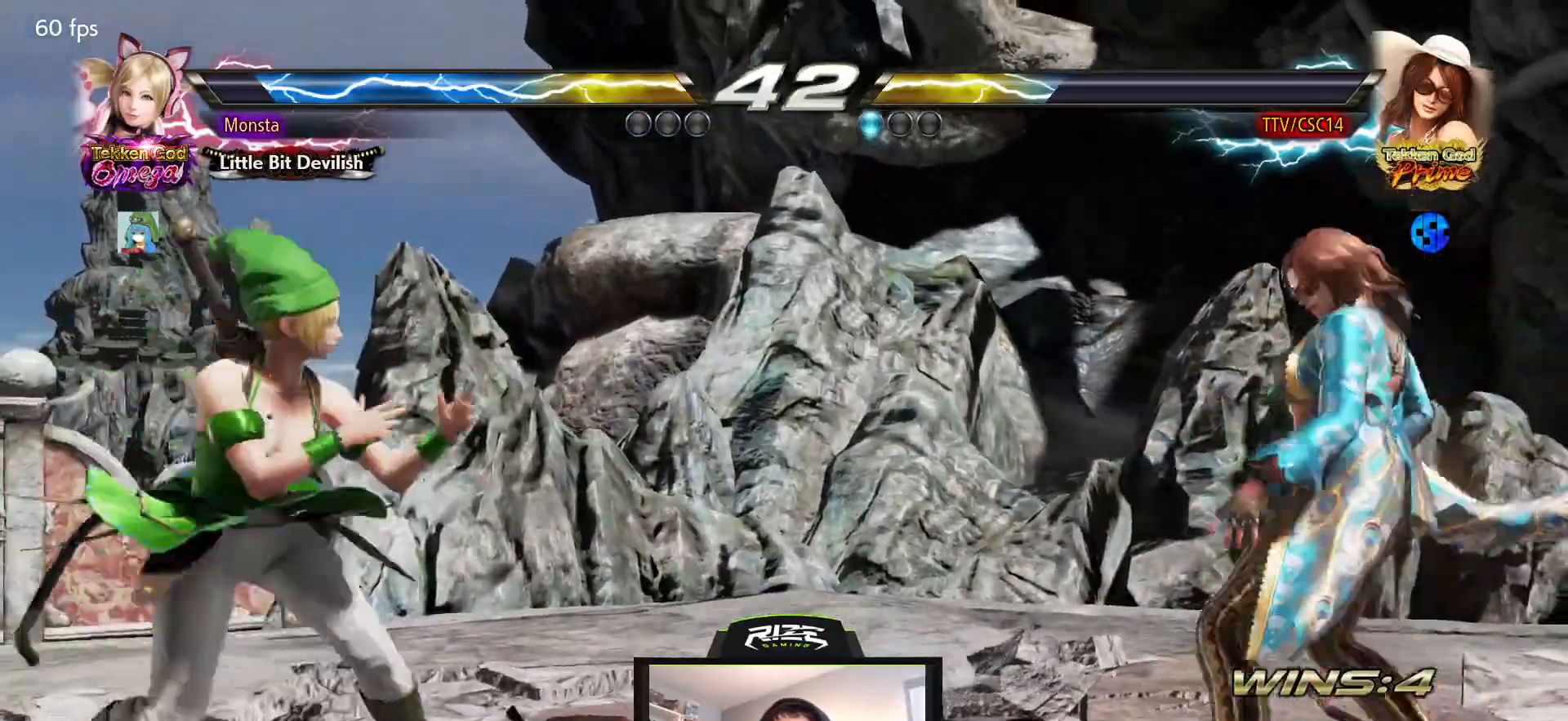
{"buttons": ["DPAD_RIGHT"], "left_stick": "center", "right_stick": "center", "events": [[117, "DPAD_RIGHT", "down"], [167, "DPAD_RIGHT", "up"], [233, "DPAD_RIGHT", "down"], [283, "DPAD_RIGHT", "up"], [367, "DPAD_DOWN", "down"], [367, "DPAD_RIGHT", "down"], [383, "DPAD_DOWN", "up"], [433, "DPAD_RIGHT", "up"], [483, "DPAD_RIGHT", "down"]]}
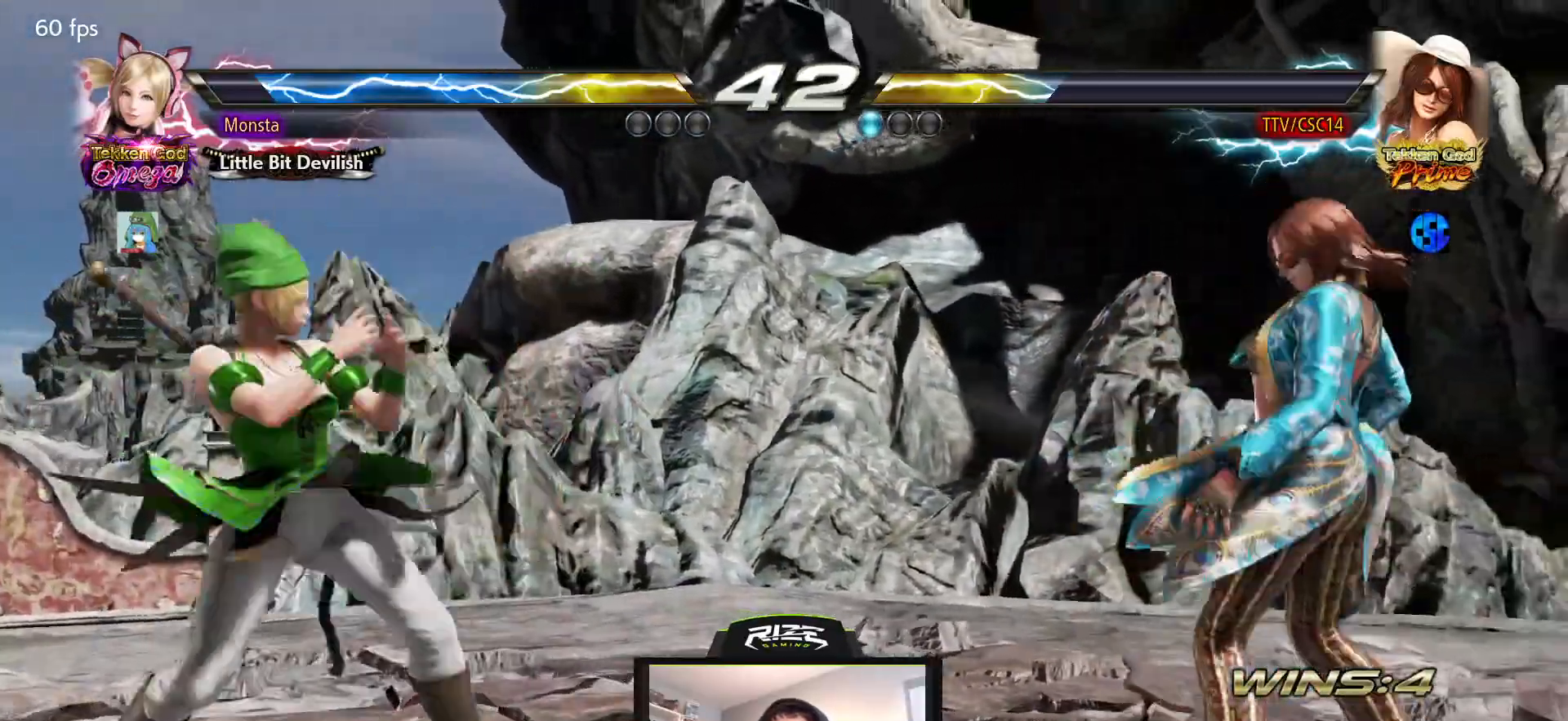
{"buttons": ["DPAD_DOWN"], "left_stick": "center", "right_stick": "center", "events": [[33, "DPAD_RIGHT", "up"], [117, "DPAD_DOWN", "down"], [117, "DPAD_RIGHT", "down"], [150, "DPAD_DOWN", "up"], [300, "DPAD_RIGHT", "up"], [467, "DPAD_DOWN", "down"]]}
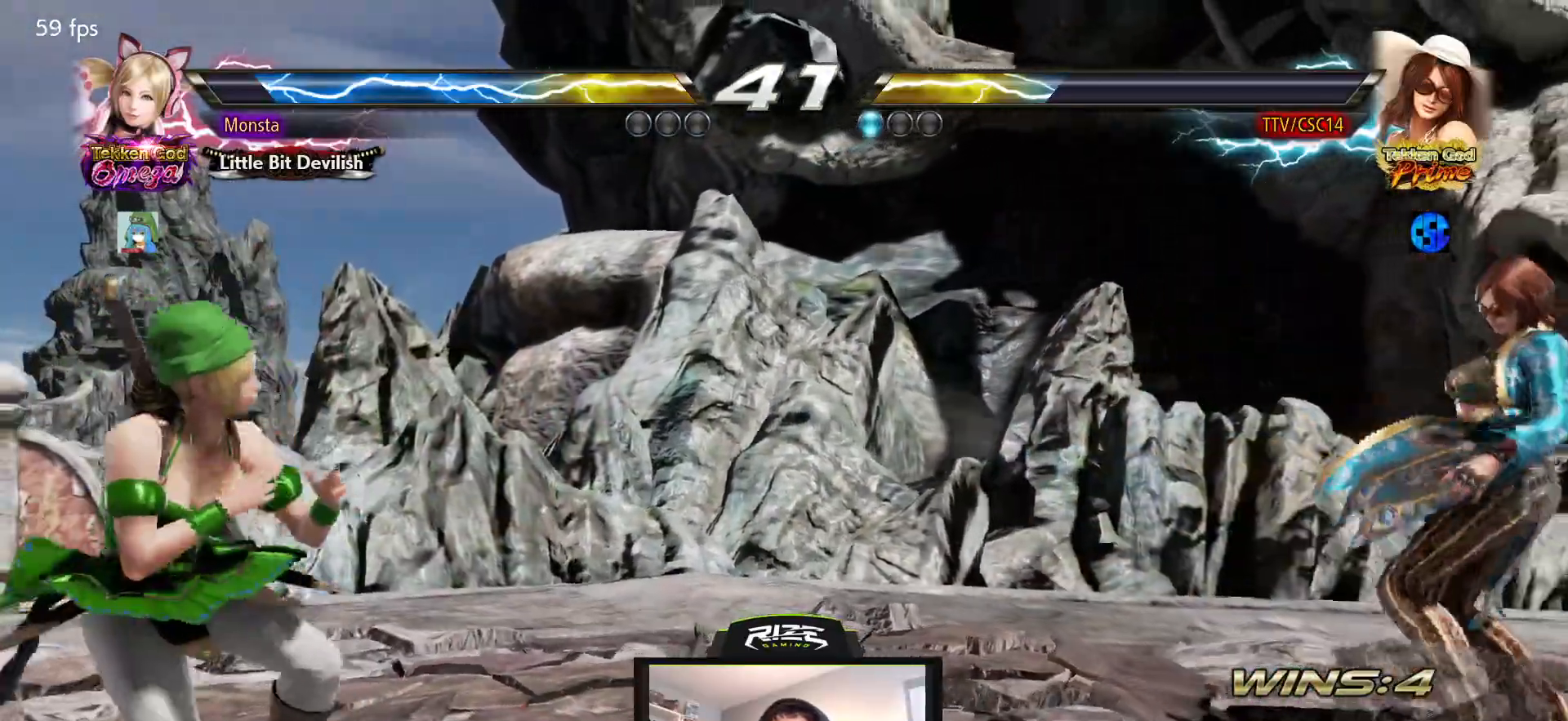
{"buttons": ["DPAD_DOWN"], "left_stick": "center", "right_stick": "center", "events": [[67, "DPAD_DOWN", "up"], [217, "DPAD_RIGHT", "down"], [267, "DPAD_RIGHT", "up"], [317, "DPAD_RIGHT", "down"], [400, "DPAD_RIGHT", "up"], [467, "DPAD_DOWN", "down"]]}
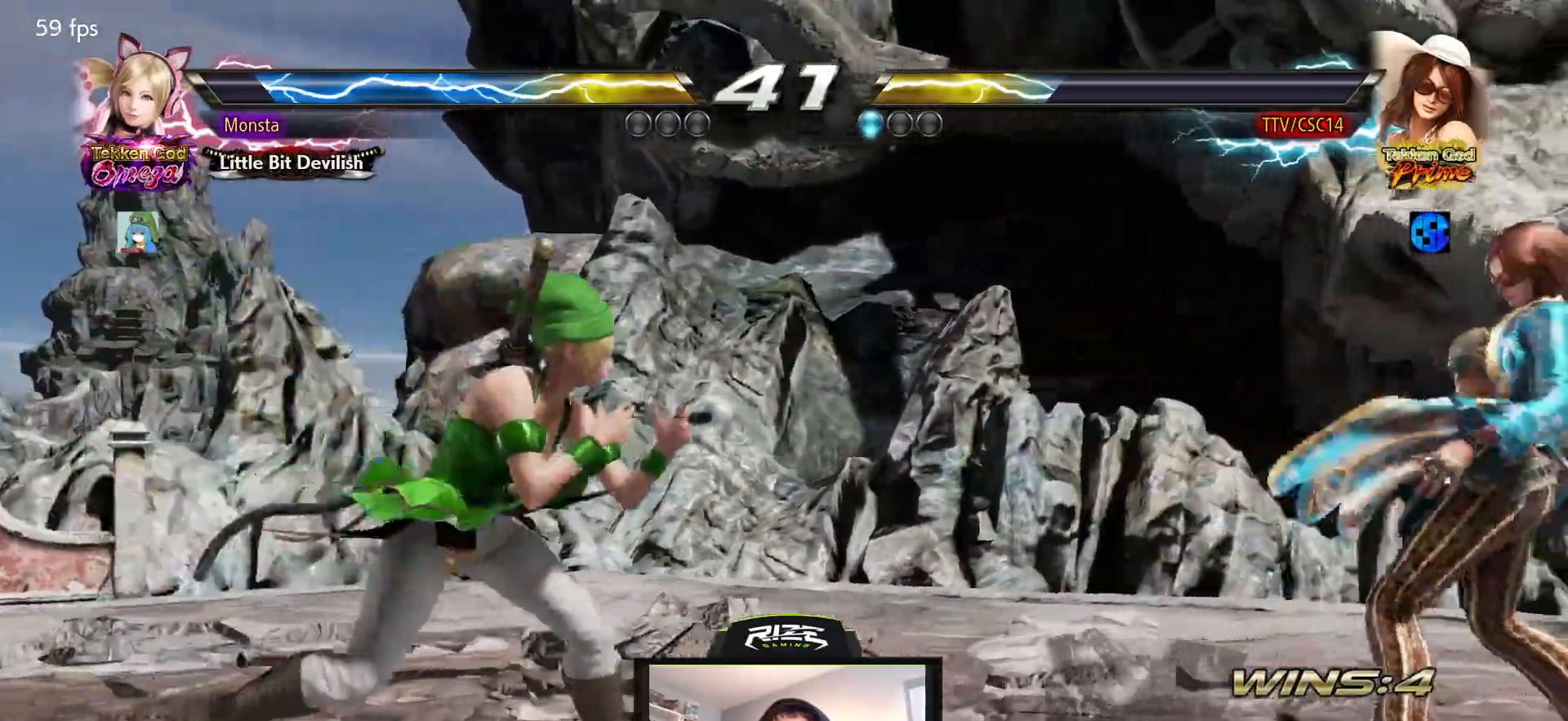
{"buttons": ["CIRCLE", "DPAD_UP", "DPAD_LEFT"], "left_stick": "center", "right_stick": "center", "events": [[50, "DPAD_DOWN", "up"], [133, "DPAD_RIGHT", "down"], [200, "DPAD_RIGHT", "up"], [267, "DPAD_RIGHT", "down"], [317, "DPAD_RIGHT", "up"], [433, "DPAD_LEFT", "down"], [433, "DPAD_UP", "down"], [450, "CIRCLE", "down"]]}
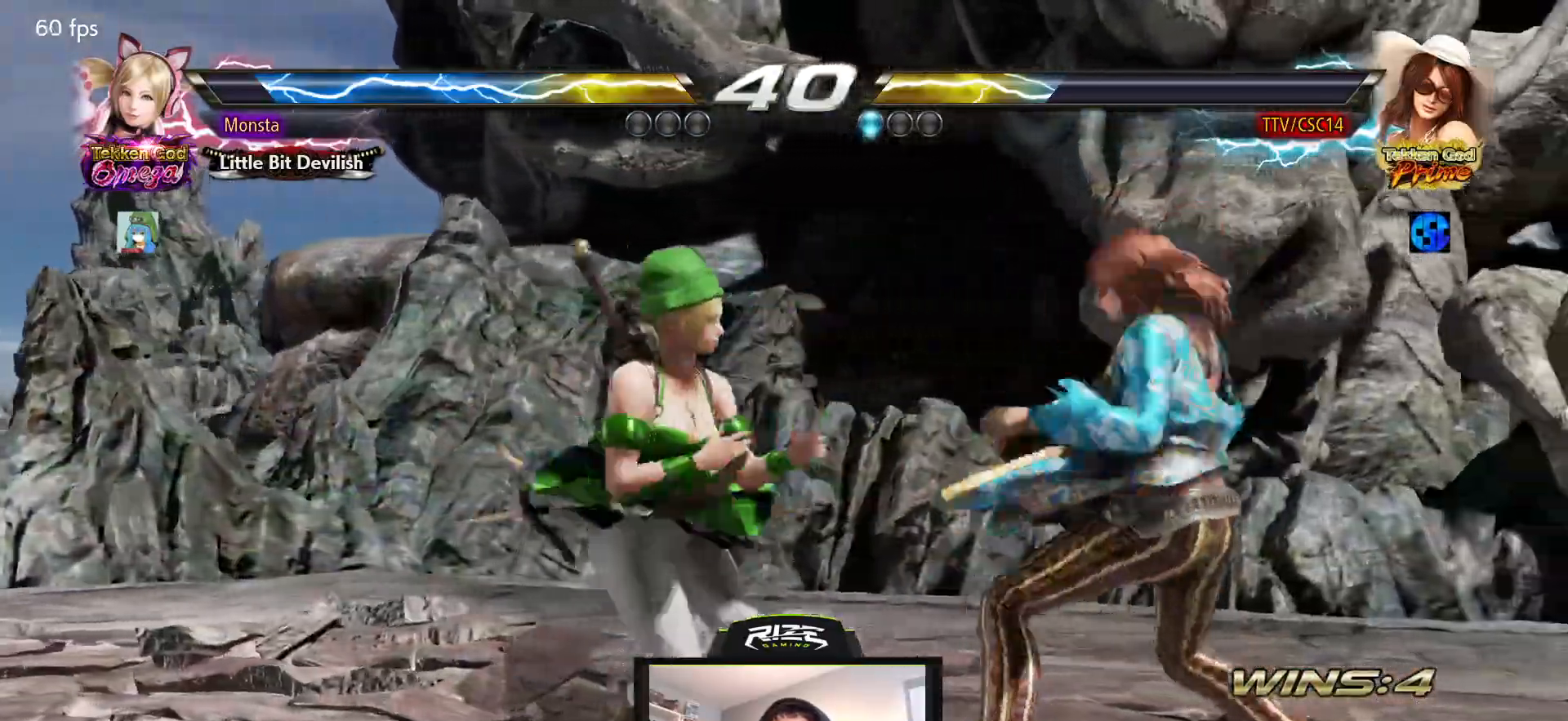
{"buttons": [], "left_stick": "center", "right_stick": "center", "events": [[33, "CIRCLE", "up"], [67, "CIRCLE", "down"], [83, "DPAD_LEFT", "up"], [133, "DPAD_UP", "up"], [150, "CIRCLE", "up"]]}
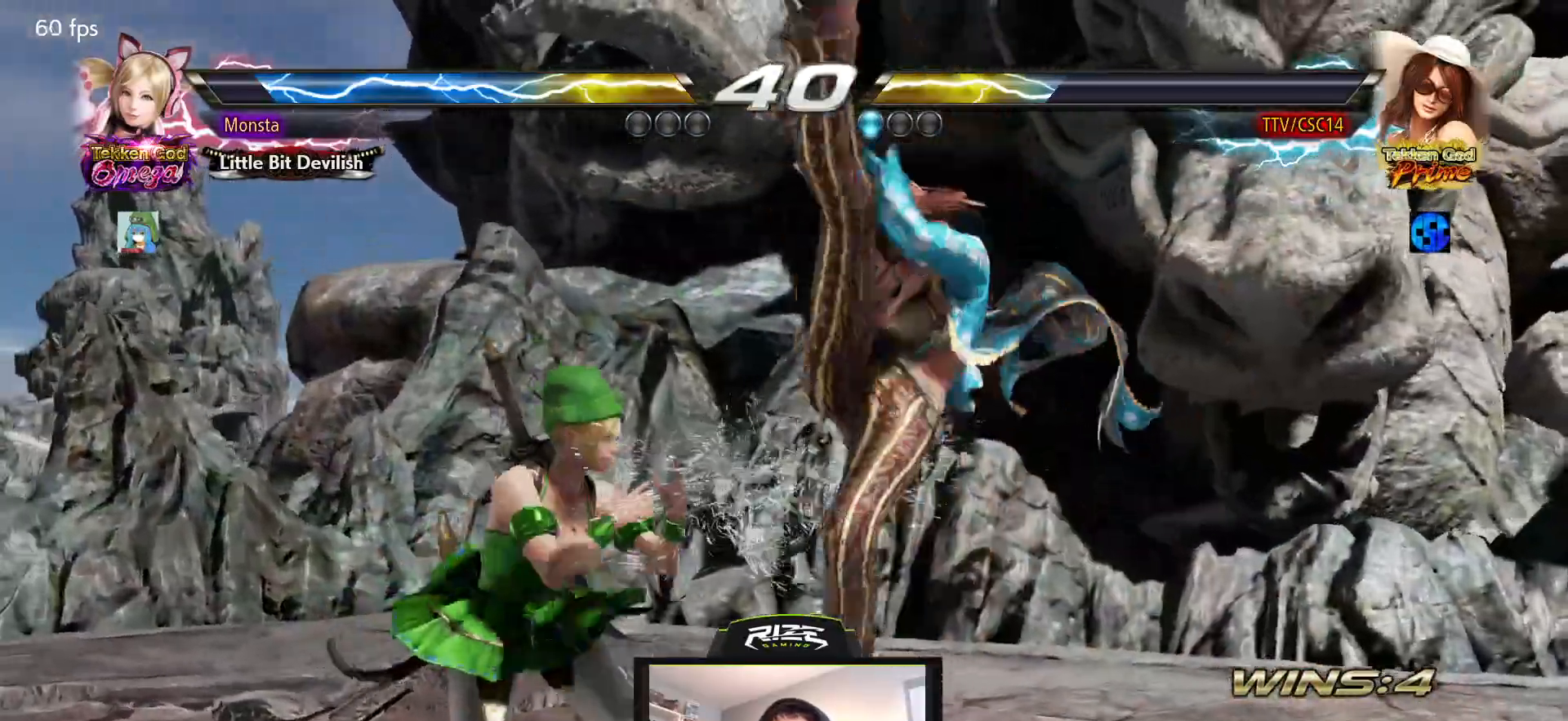
{"buttons": ["DPAD_RIGHT"], "left_stick": "center", "right_stick": "center", "events": [[317, "DPAD_RIGHT", "down"]]}
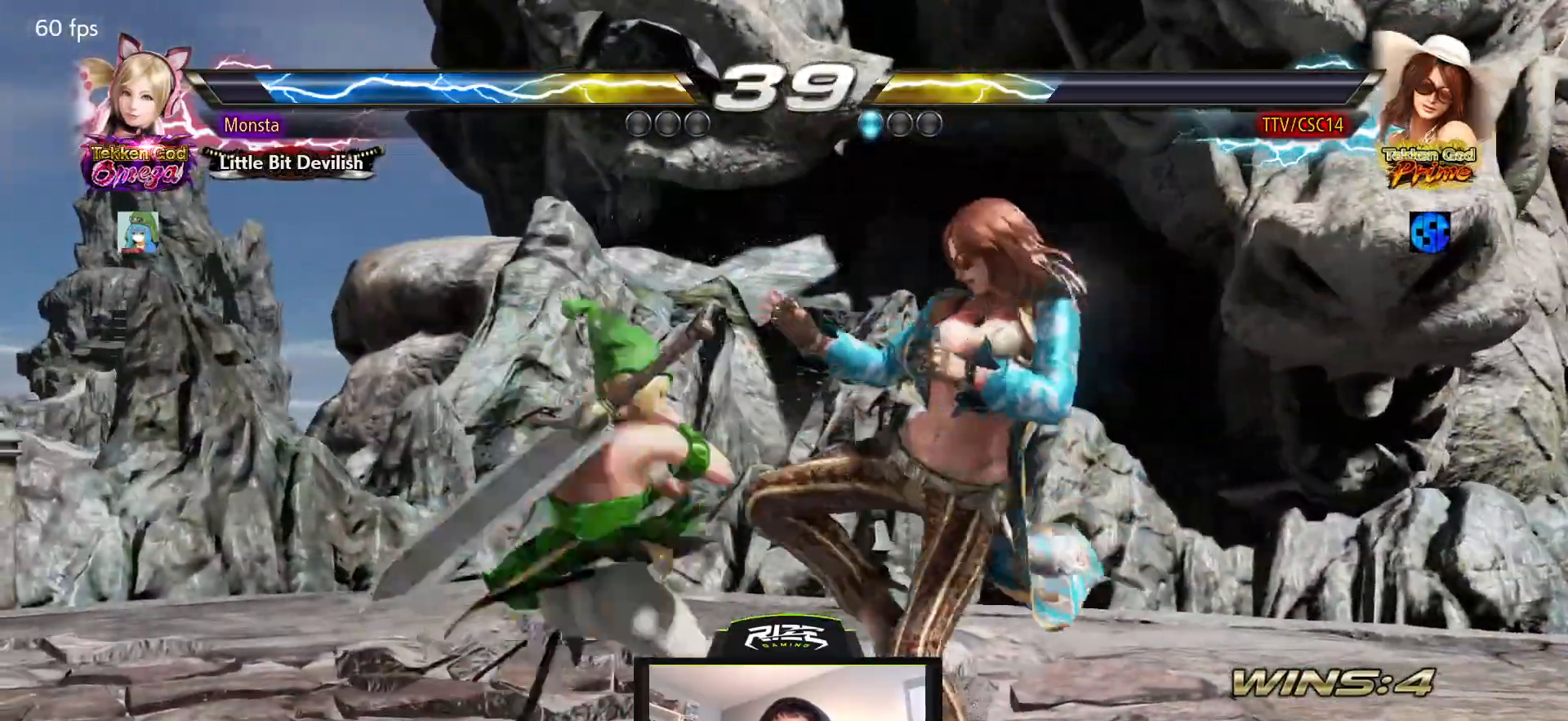
{"buttons": ["DPAD_RIGHT"], "left_stick": "center", "right_stick": "center", "events": []}
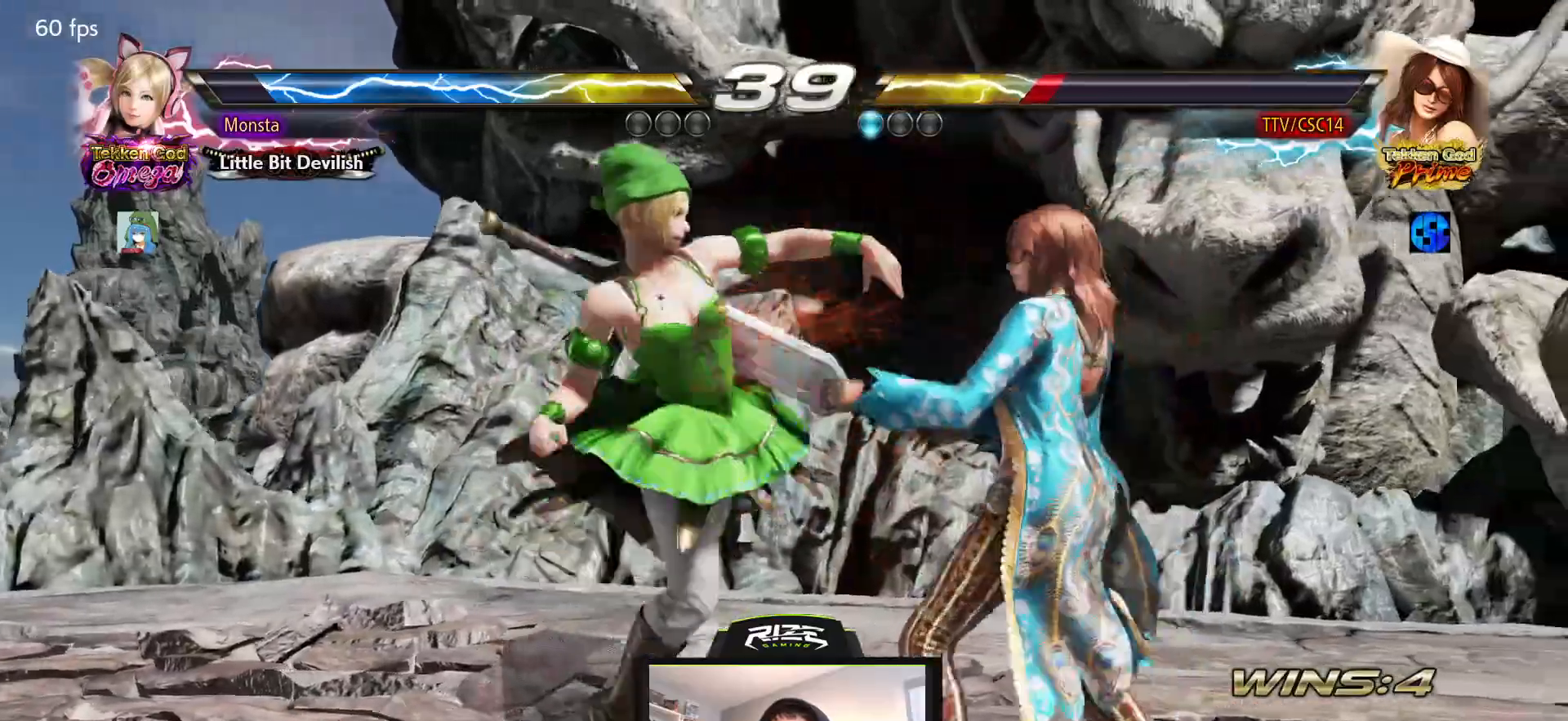
{"buttons": [], "left_stick": "center", "right_stick": "center", "events": [[417, "DPAD_RIGHT", "up"]]}
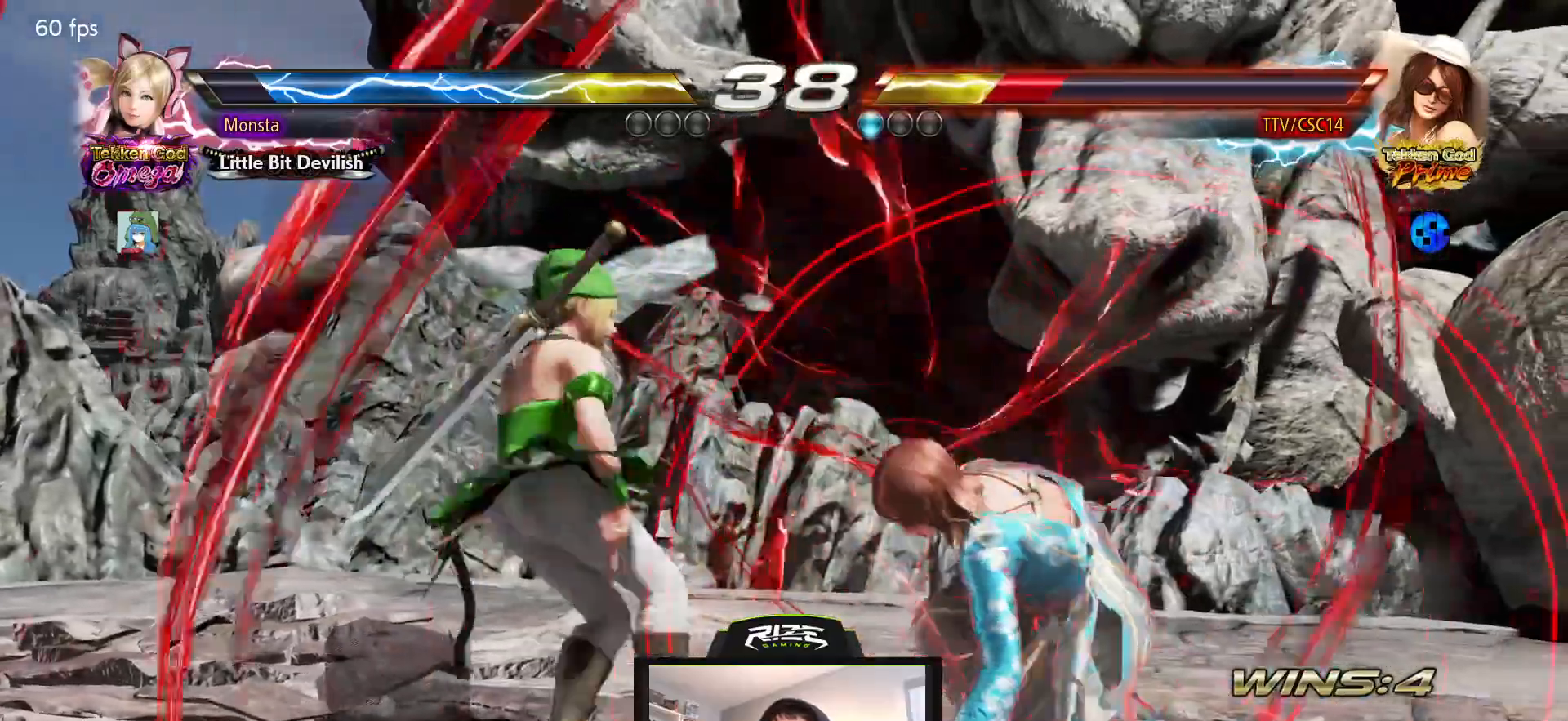
{"buttons": [], "left_stick": "center", "right_stick": "center"}